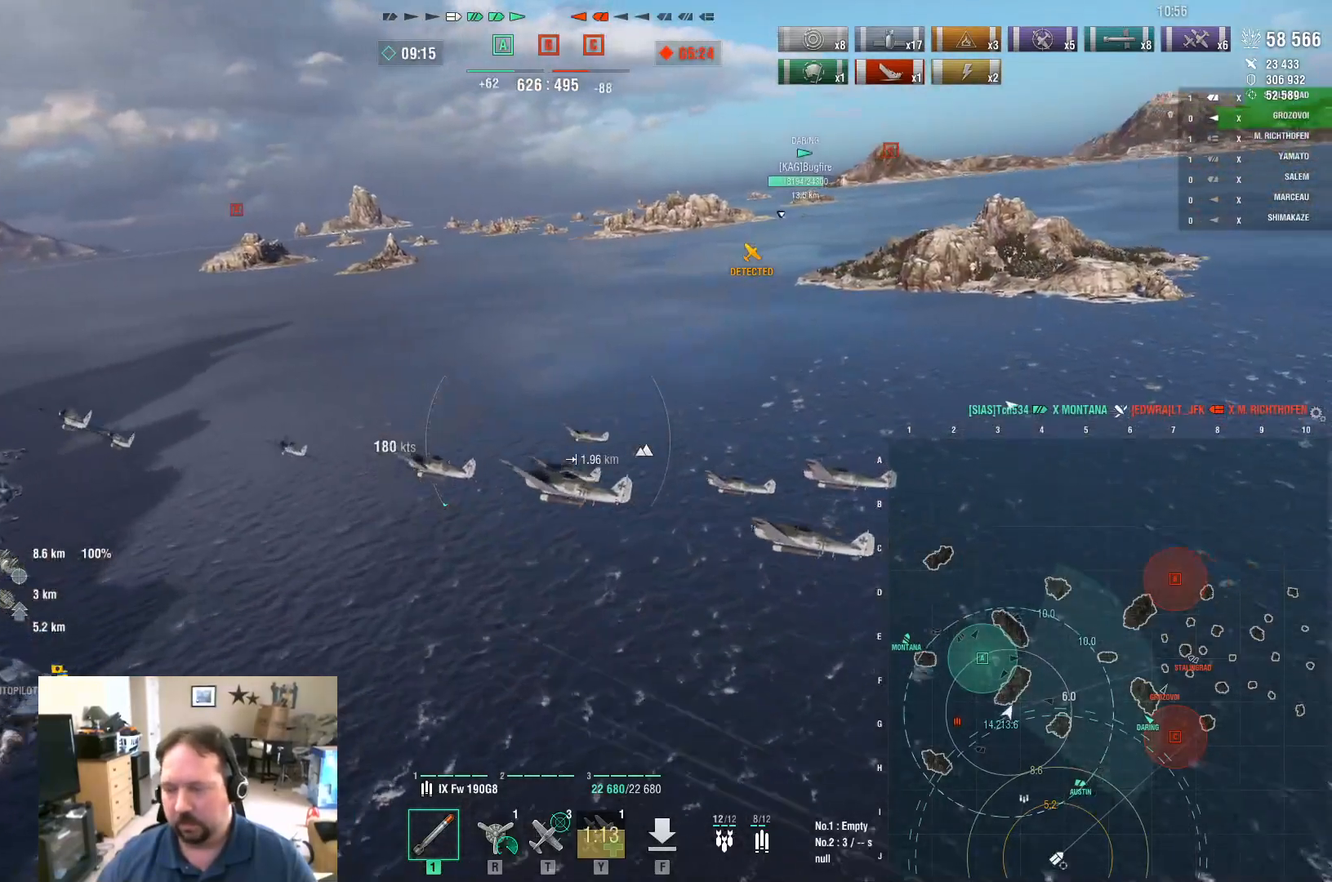
Gameplay with keyboard and mouse; each line is a JSON object with the keys and mouse buttons held at the frame after it. "events" lists presses ("down") and releases ("up") of "1", "2", "3", "4", "5", "a", "alt", "c", "caps_lock", "ctrl", "d", "e", "f", "g", "q", "r", "s", "shift", "space", "t", "tab", "v", "w", "x", "z", "mouse_left", "mouse_wheel" and "mouse_right" between this image and that frame as [ms after this image, input, new state], when the widget could be followed in between. "mouse_left", "mouse_wheel", "mouse_right" = the "left", "wheel", "right" buttons of the "mouse" list. No other keys are recorded. "wheel" means that the mouse wheel is clicked or scrolled. "mouse_move" is the direction in which the mouse moves at that frame (one of eight, or "still"), when it could be read.
{"keys": ["d", "w"], "mouse": [], "mouse_move": "still", "events": [[301, "w", "down"]]}
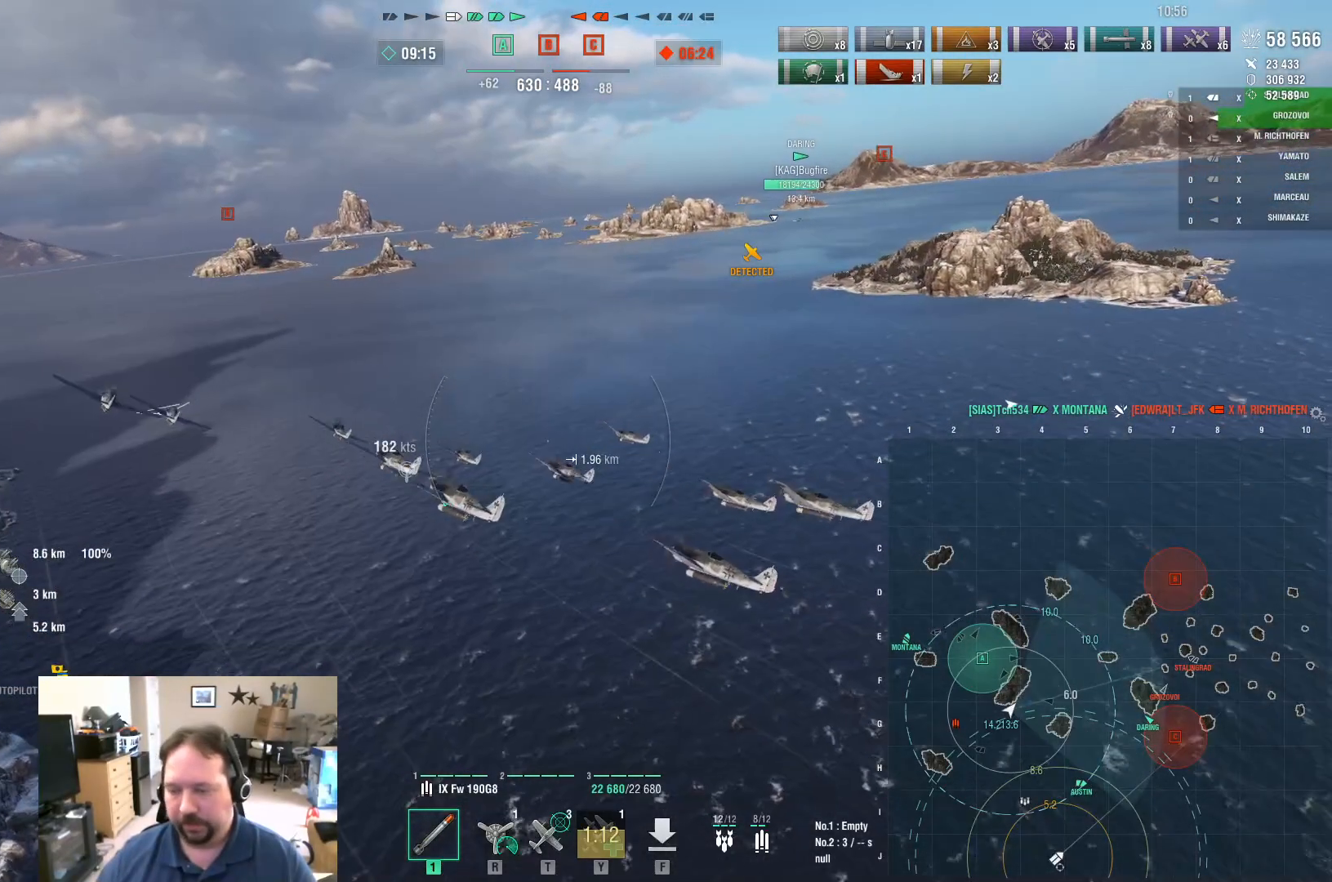
{"keys": ["d", "w"], "mouse": [], "mouse_move": "still", "events": []}
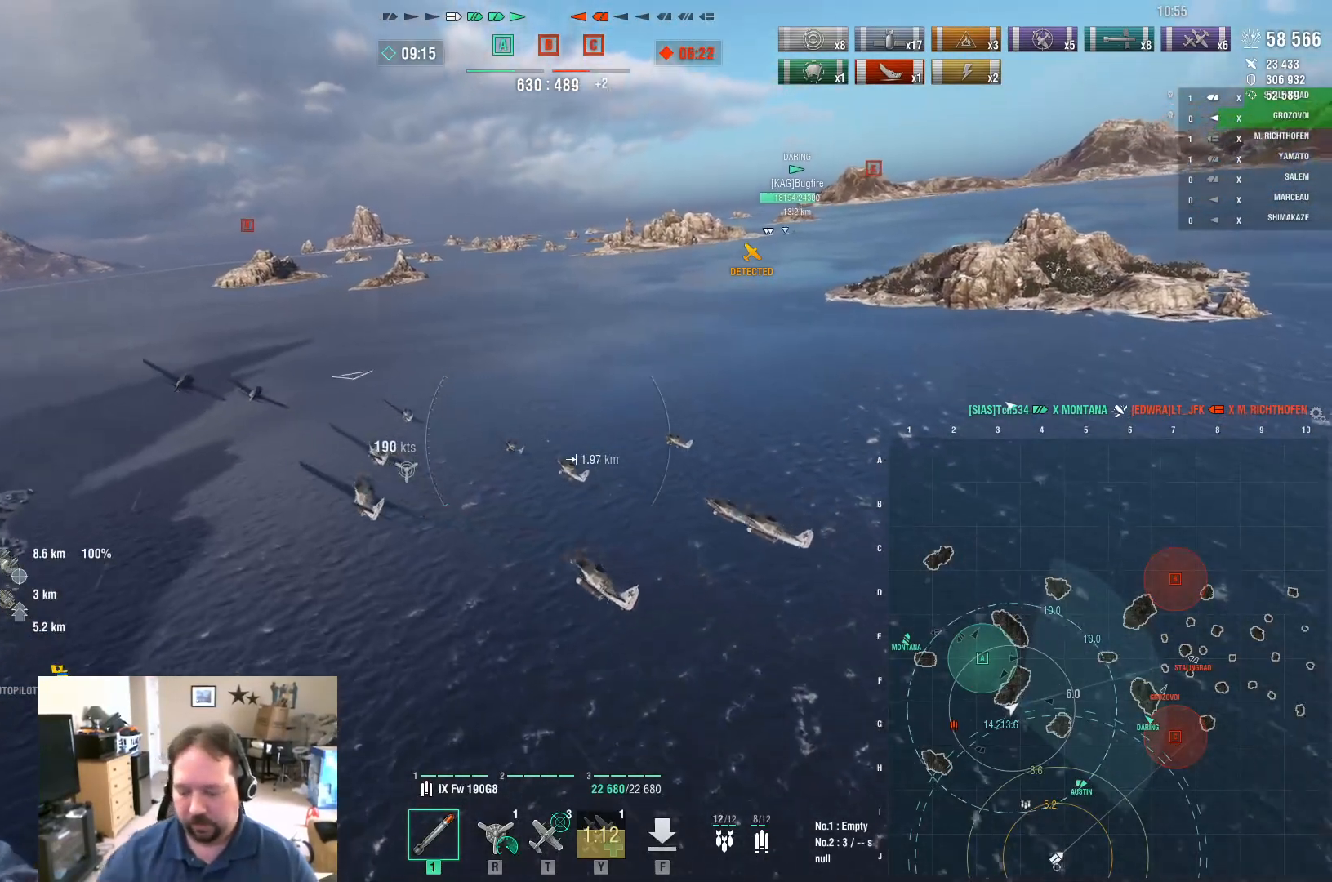
{"keys": ["w"], "mouse": [], "mouse_move": "still", "events": [[184, "d", "up"]]}
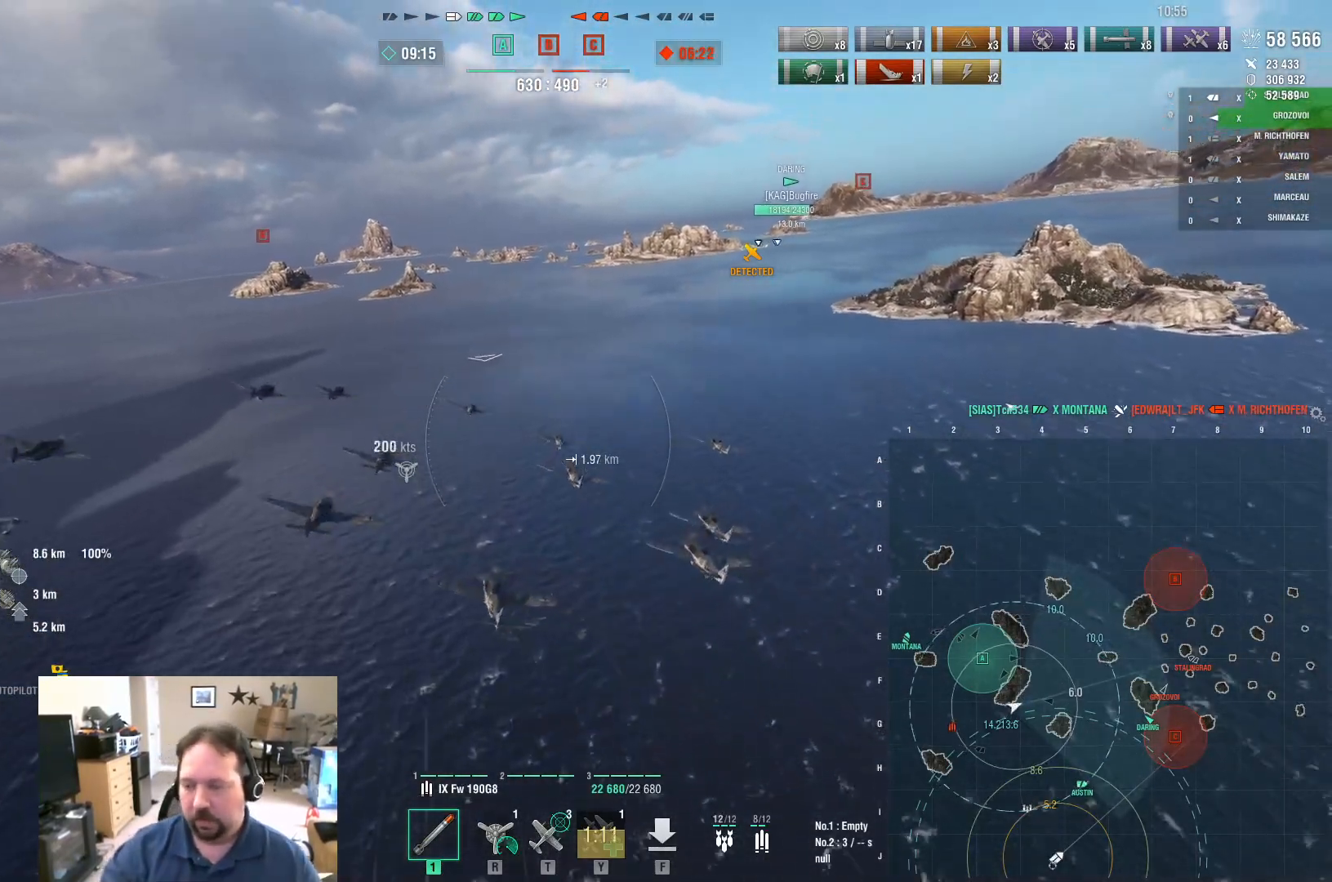
{"keys": ["d"], "mouse": [], "mouse_move": "still", "events": [[17, "w", "up"], [200, "d", "down"]]}
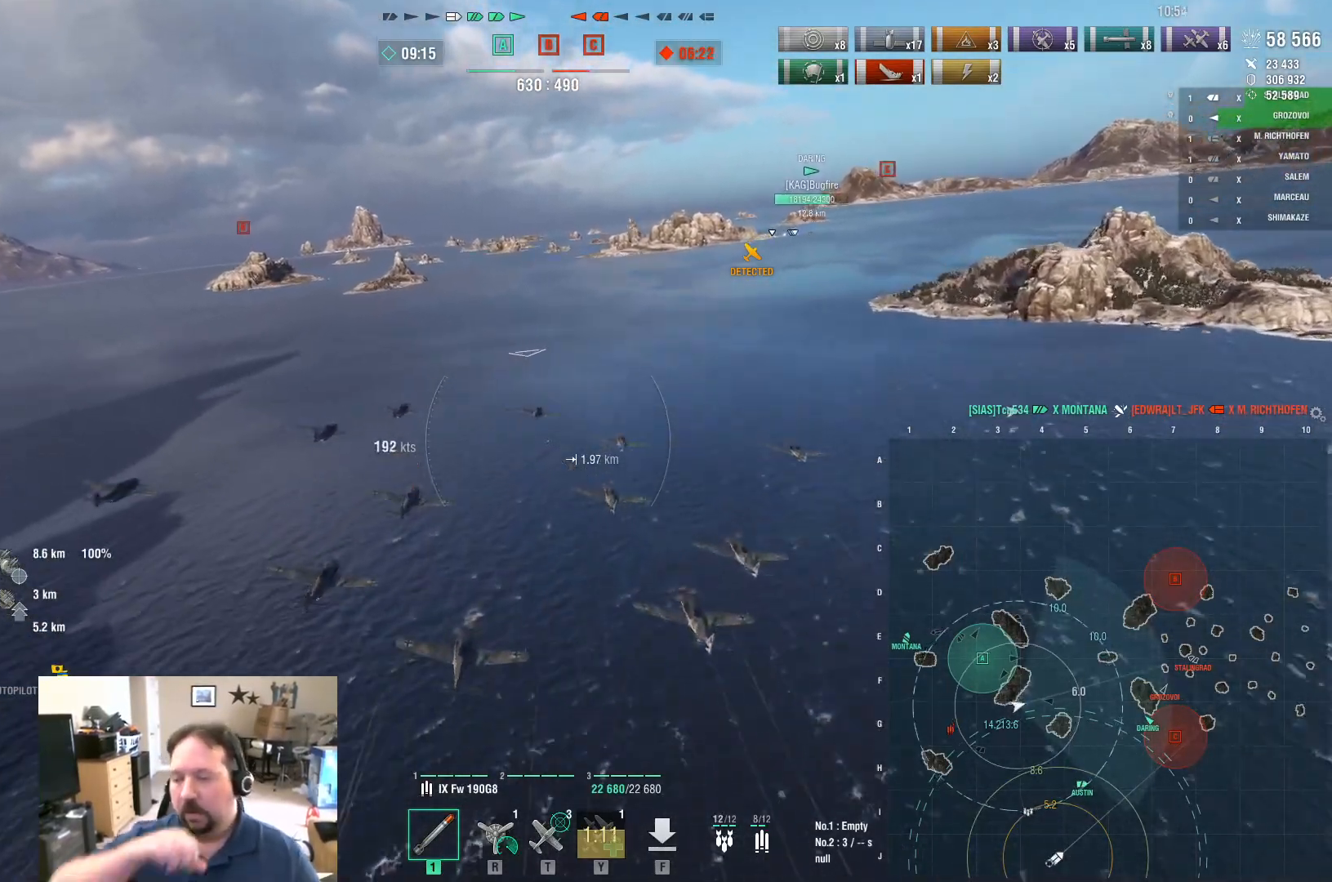
{"keys": ["d"], "mouse": [], "mouse_move": "still", "events": []}
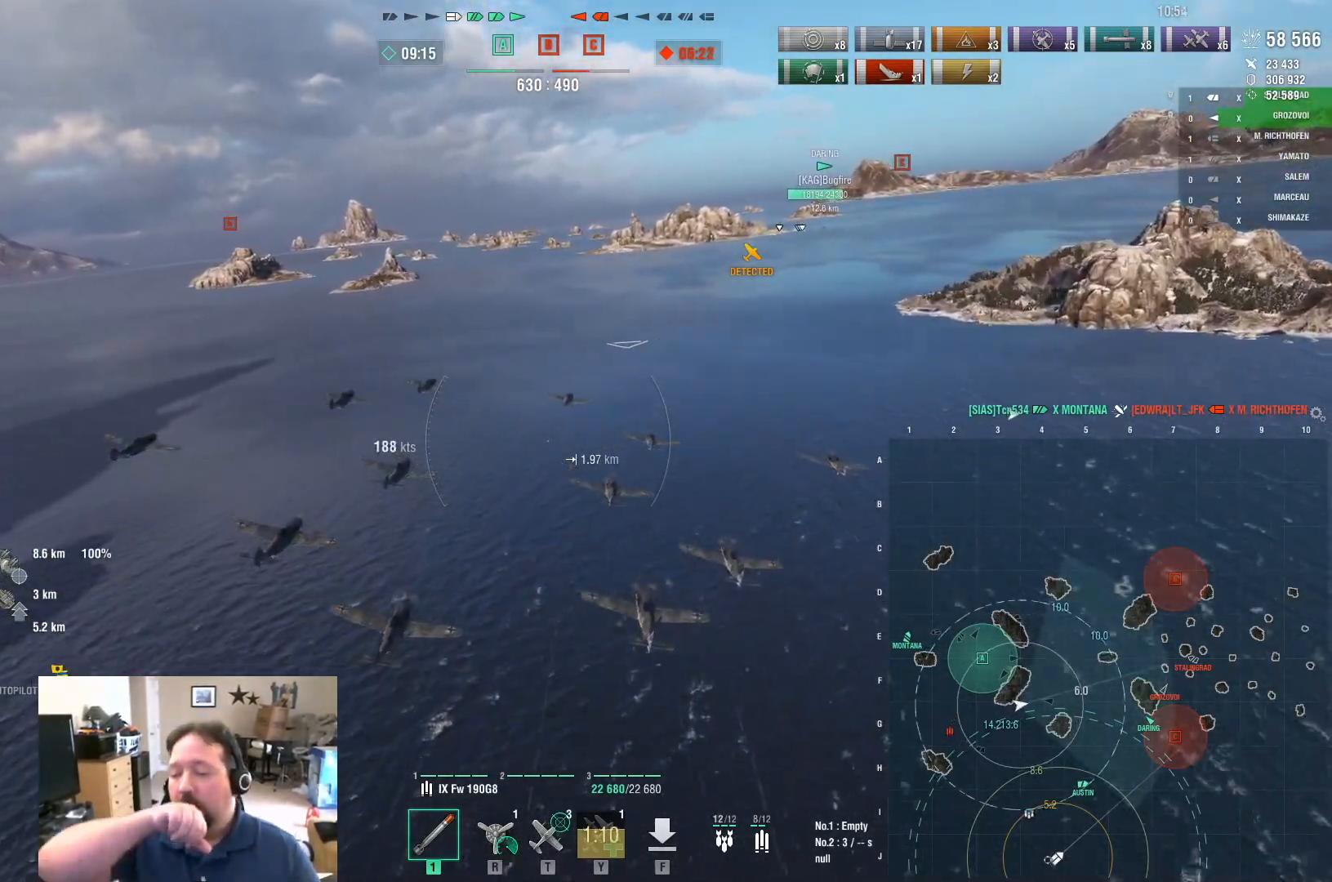
{"keys": [], "mouse": [], "mouse_move": "still", "events": [[384, "d", "up"]]}
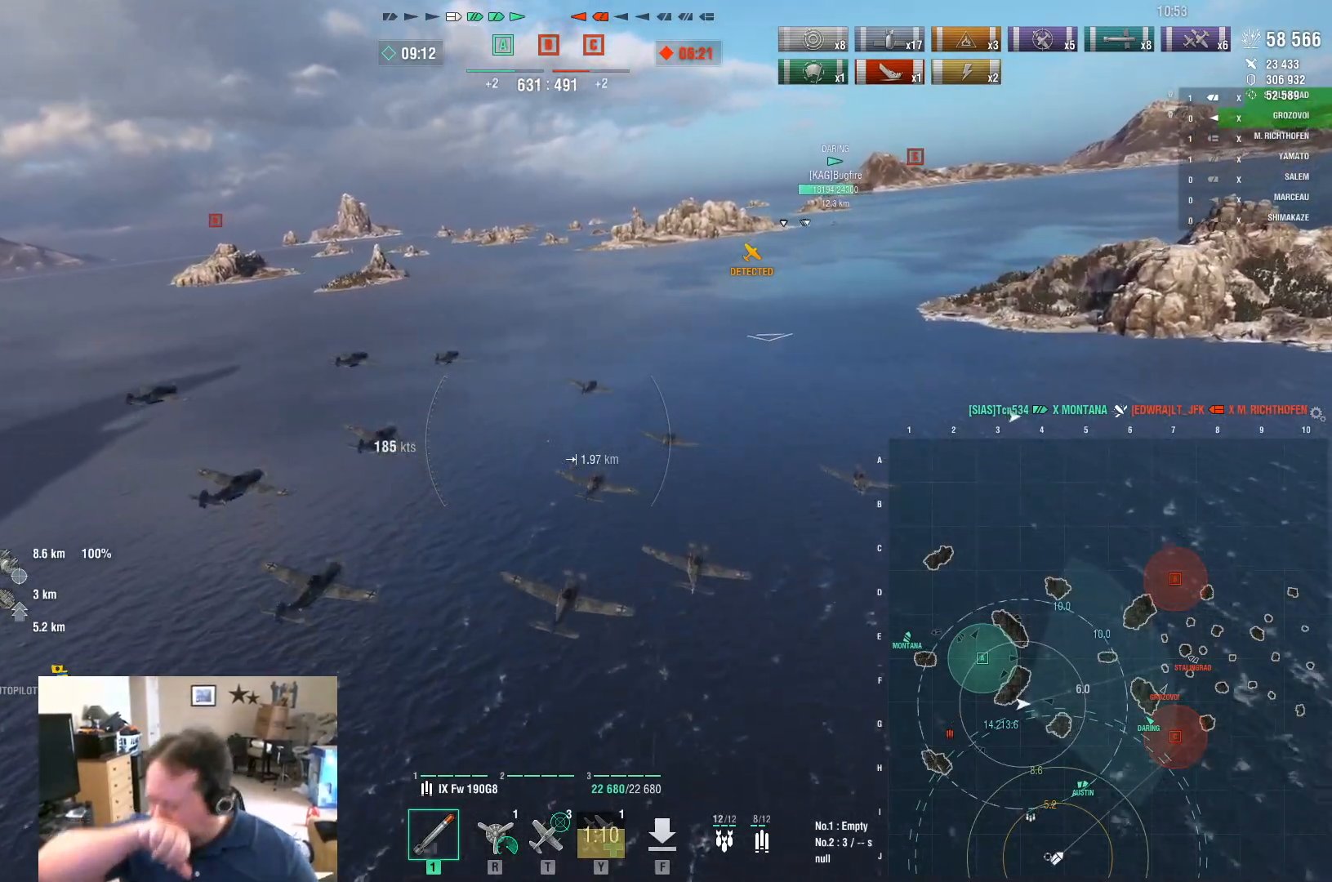
{"keys": [], "mouse": [], "mouse_move": "still", "events": []}
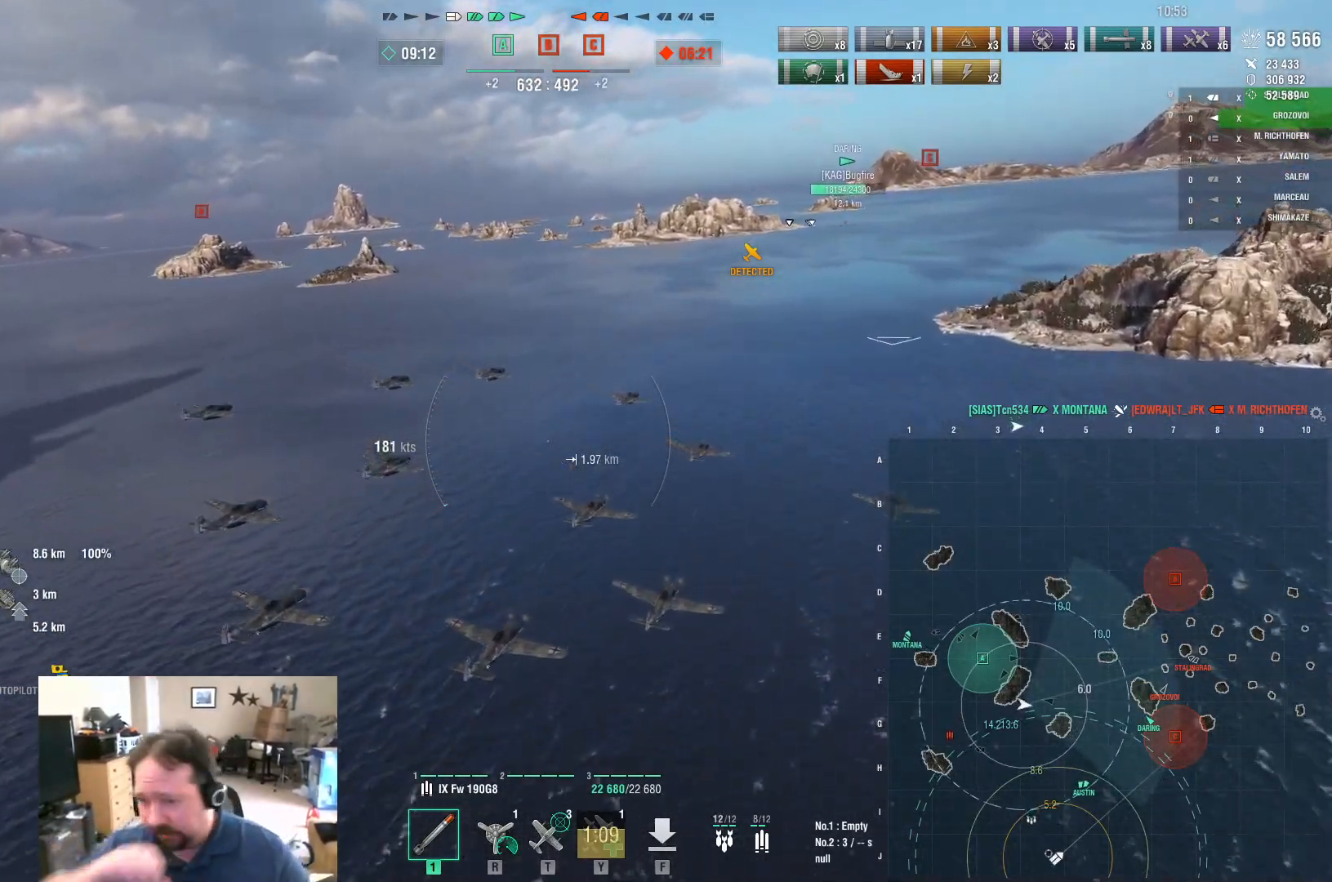
{"keys": [], "mouse": [], "mouse_move": "still", "events": [[133, "d", "down"], [384, "d", "up"]]}
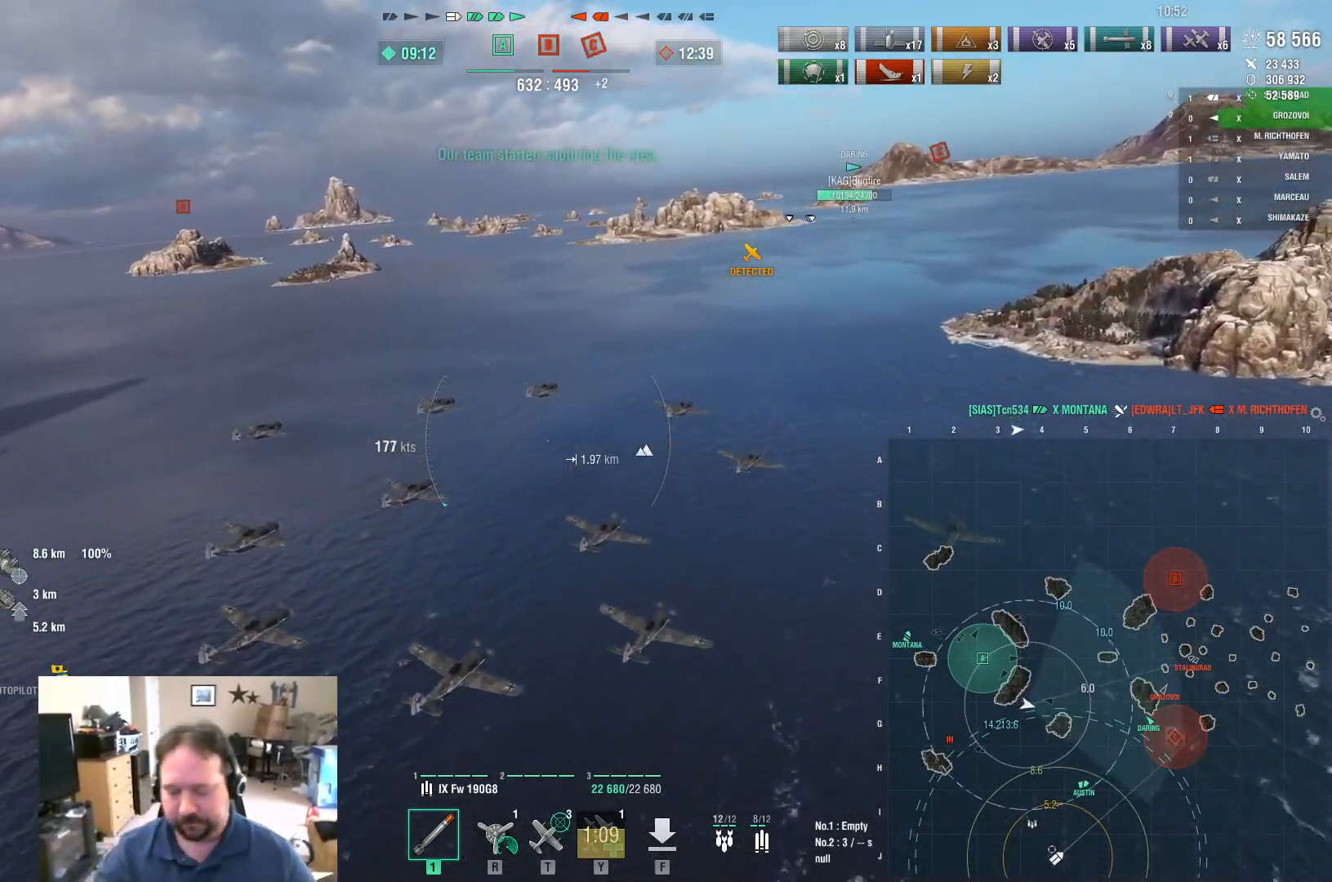
{"keys": ["w"], "mouse": [], "mouse_move": "still", "events": [[217, "w", "down"]]}
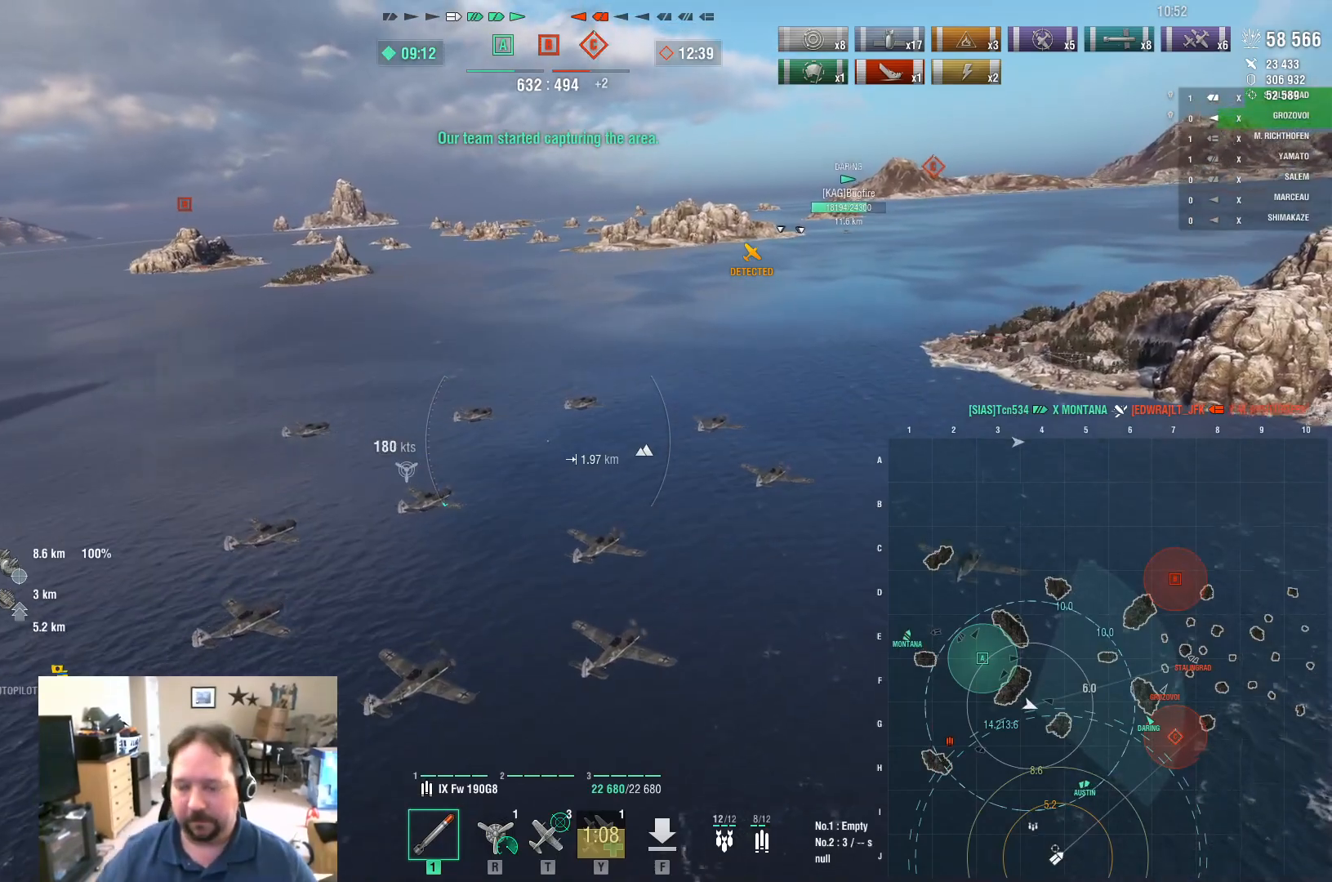
{"keys": ["w"], "mouse": [], "mouse_move": "up", "events": []}
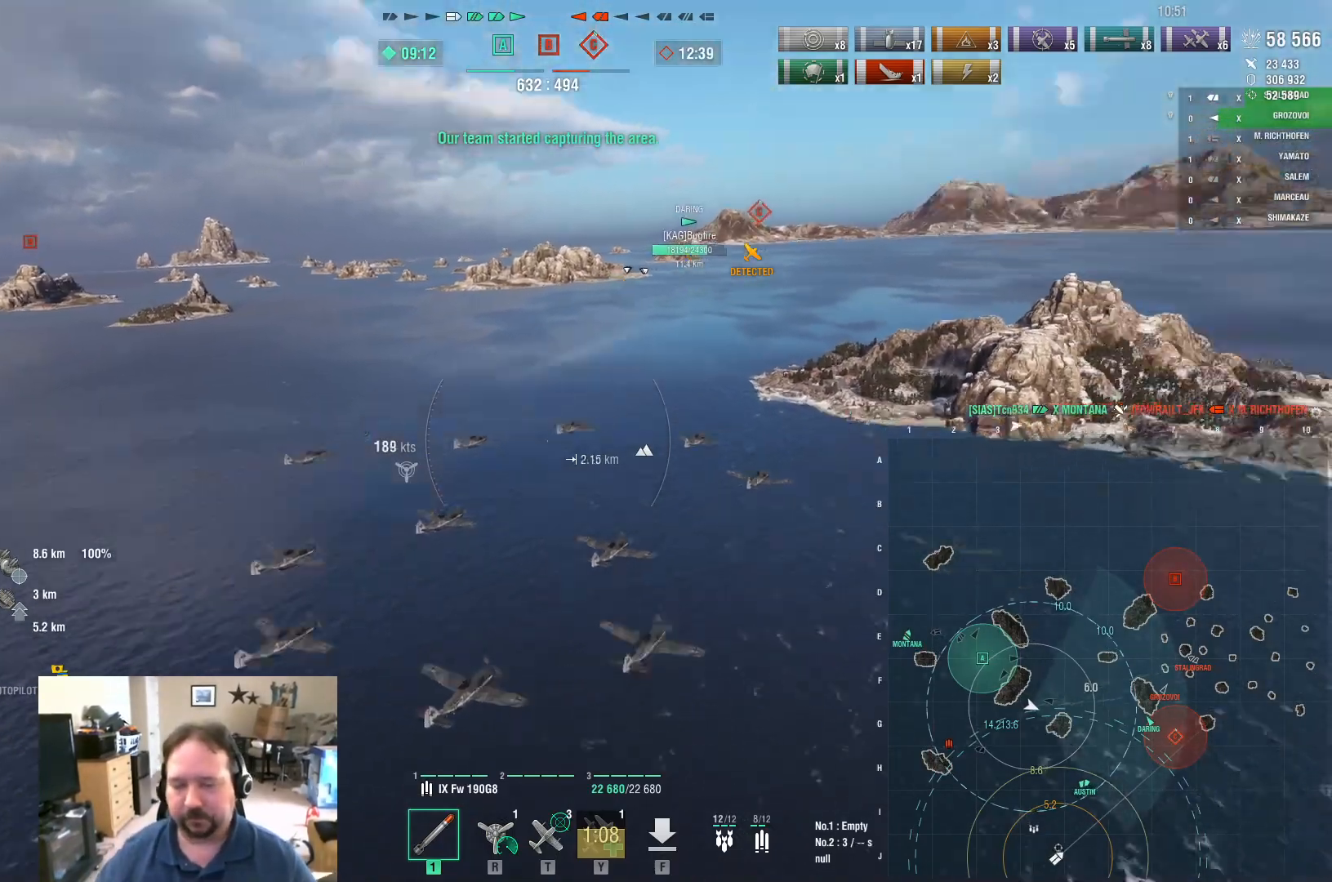
{"keys": ["w"], "mouse": [], "mouse_move": "still", "events": []}
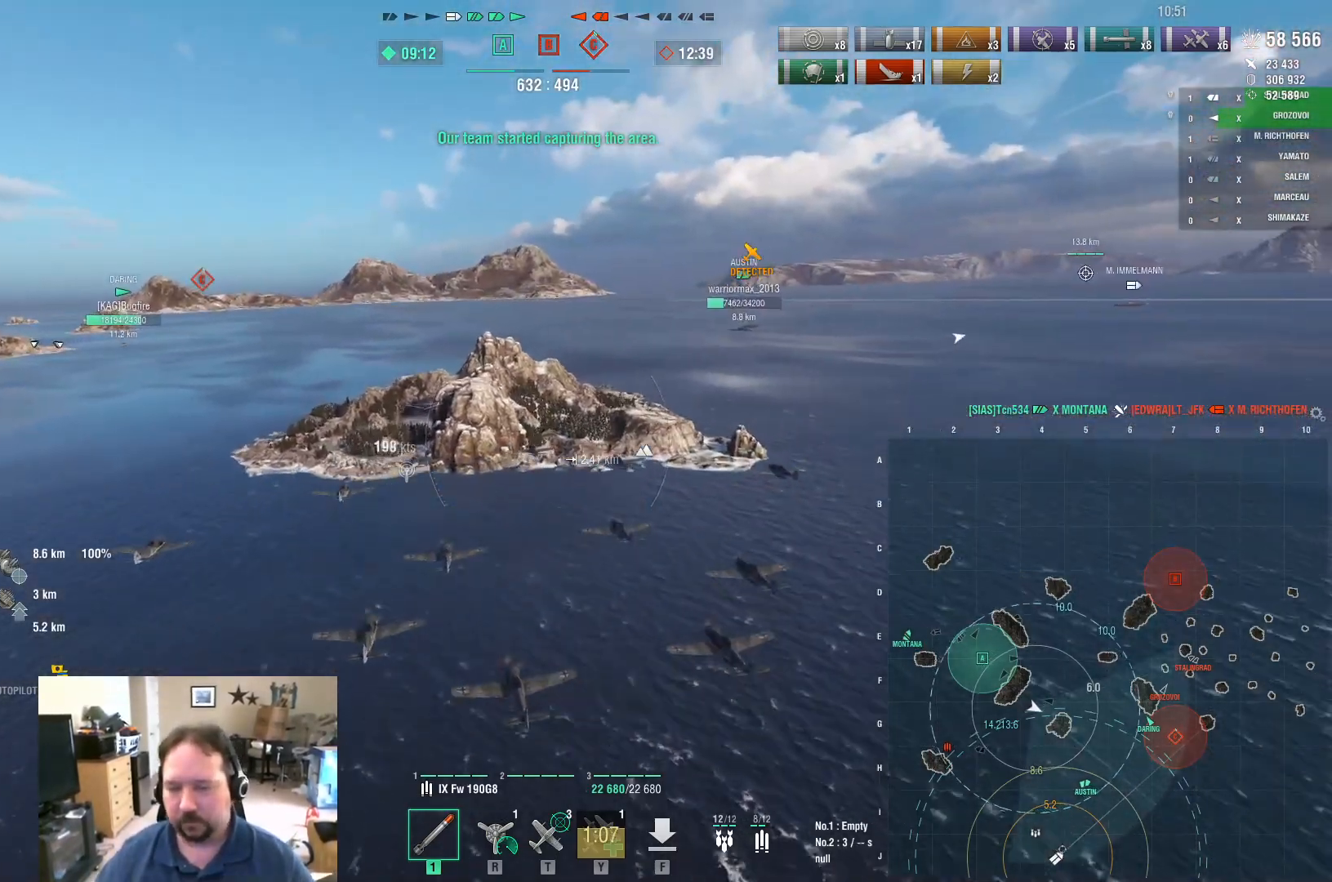
{"keys": ["w"], "mouse": [], "mouse_move": "still", "events": [[83, "r", "down"], [167, "r", "up"]]}
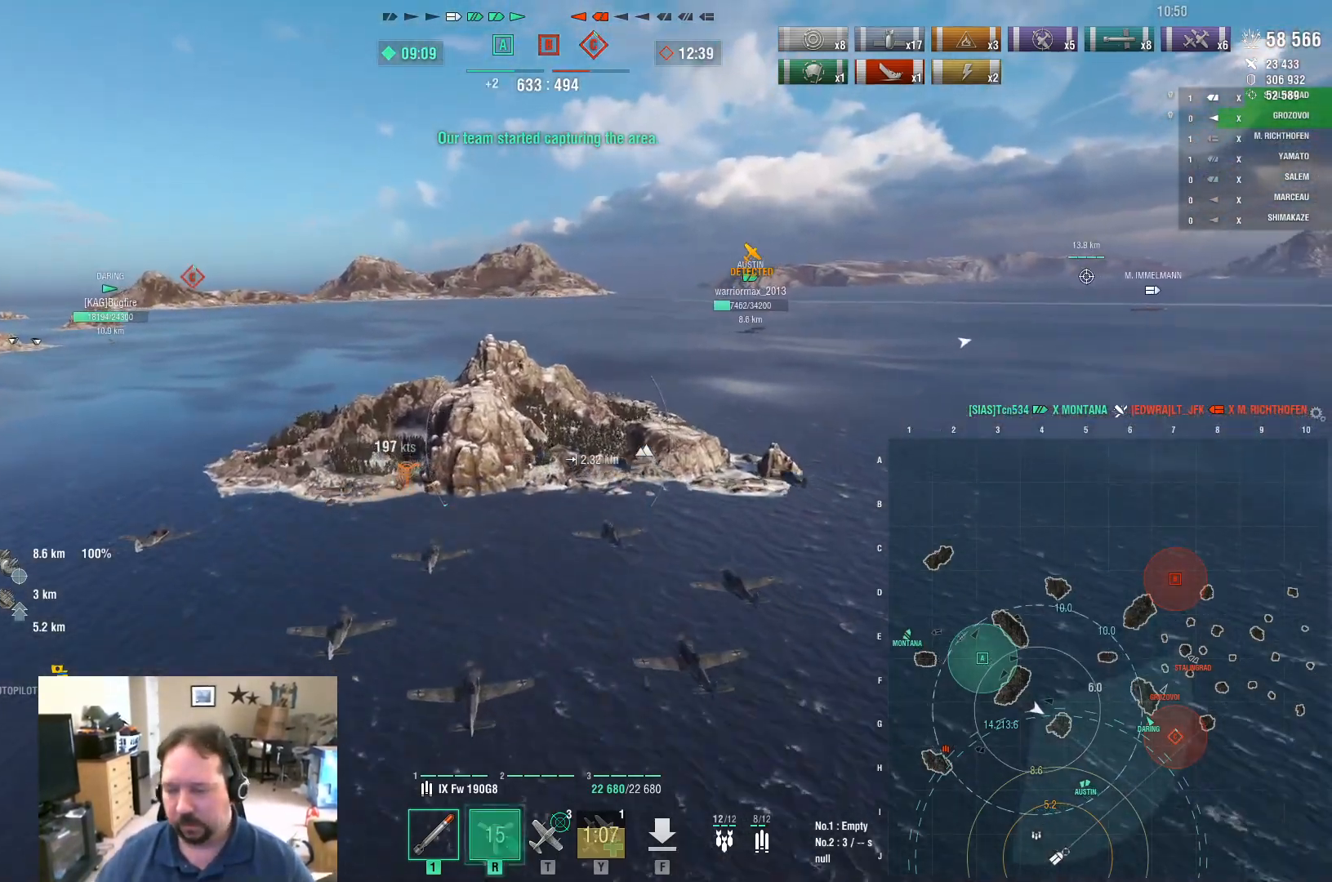
{"keys": ["ctrl", "w"], "mouse": [], "mouse_move": "down-right", "events": [[234, "ctrl", "down"]]}
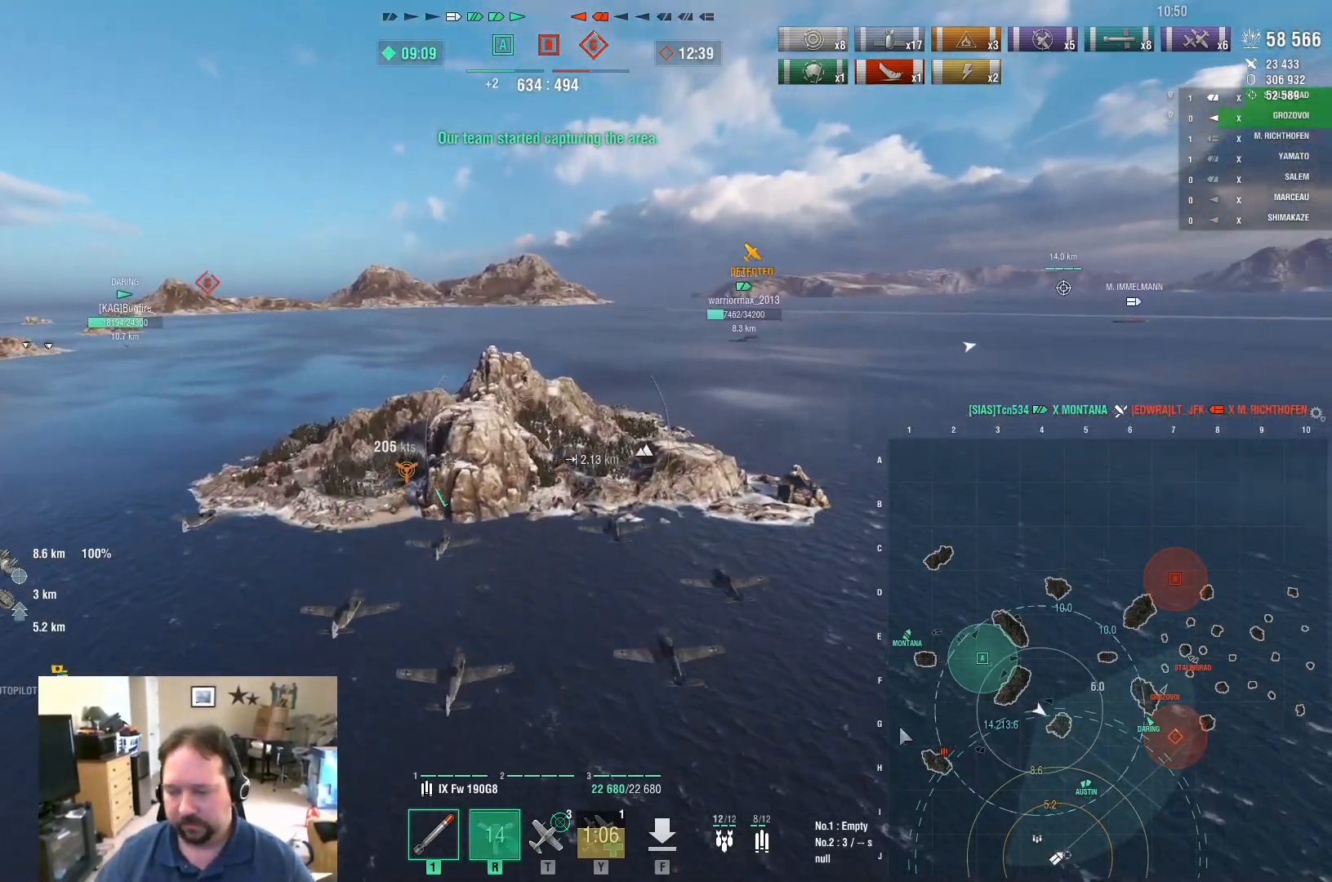
{"keys": ["ctrl", "w"], "mouse": [], "events": []}
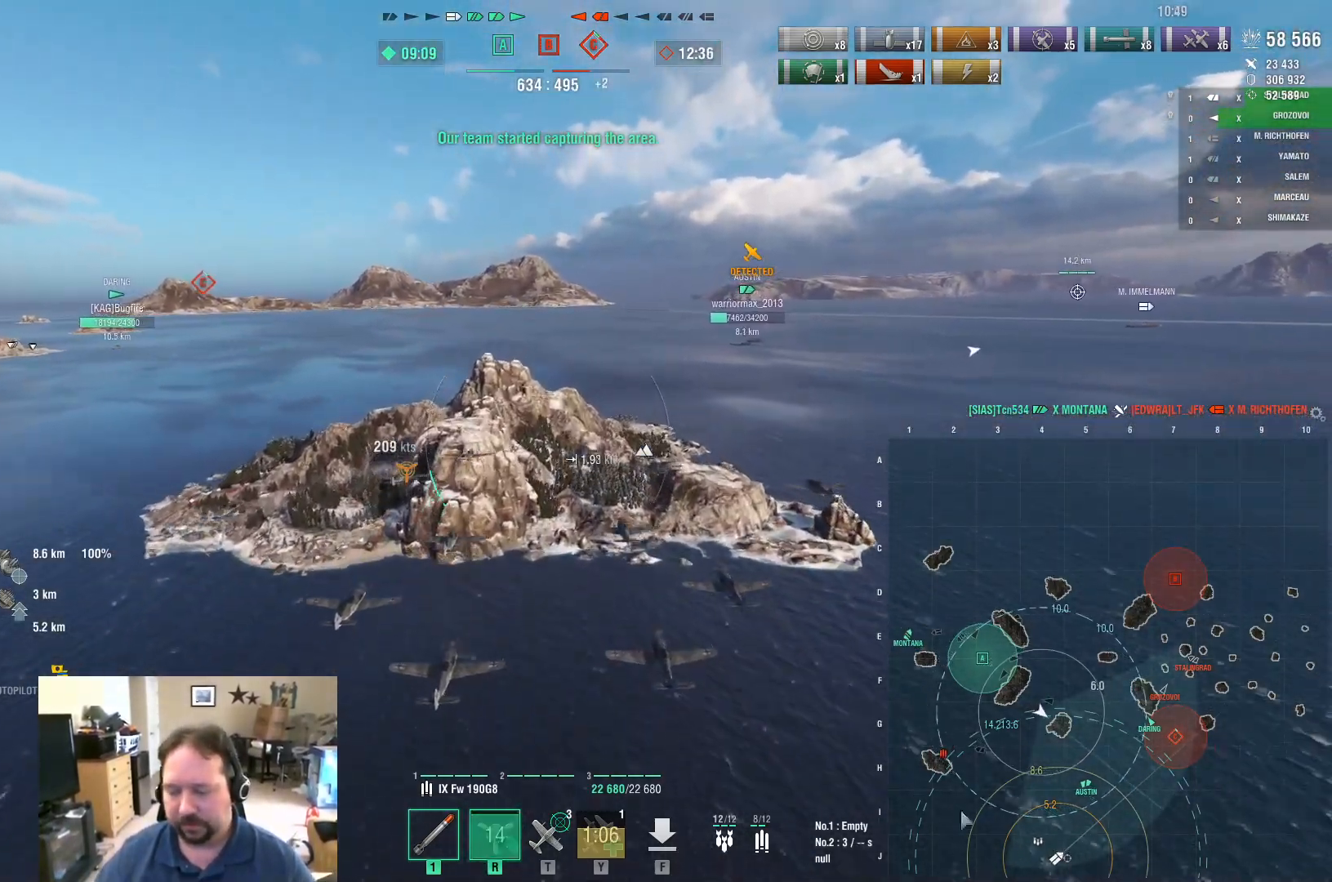
{"keys": ["ctrl", "w"], "mouse": [], "mouse_move": "down-right", "events": []}
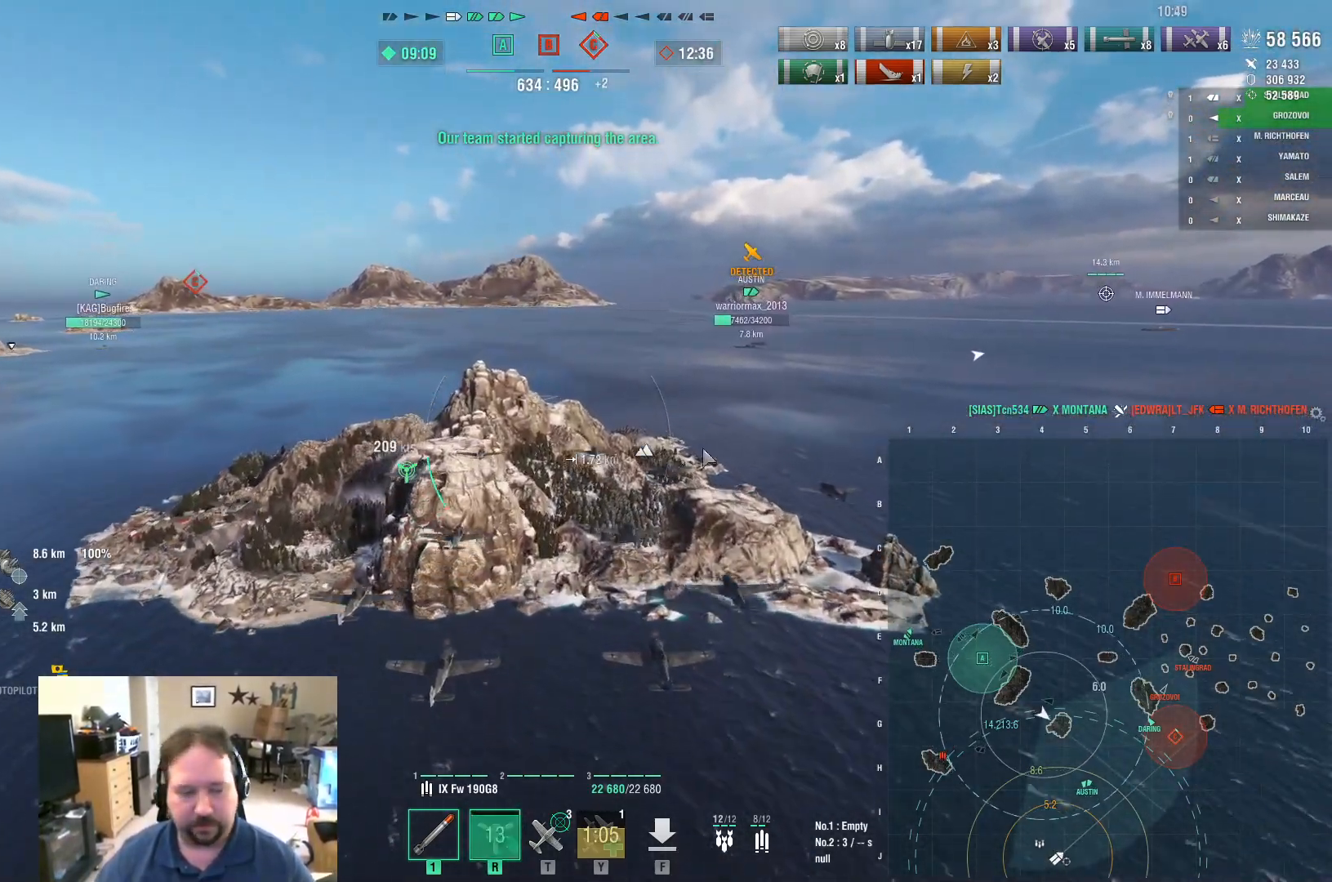
{"keys": ["ctrl", "w"], "mouse": [], "mouse_move": "still", "events": []}
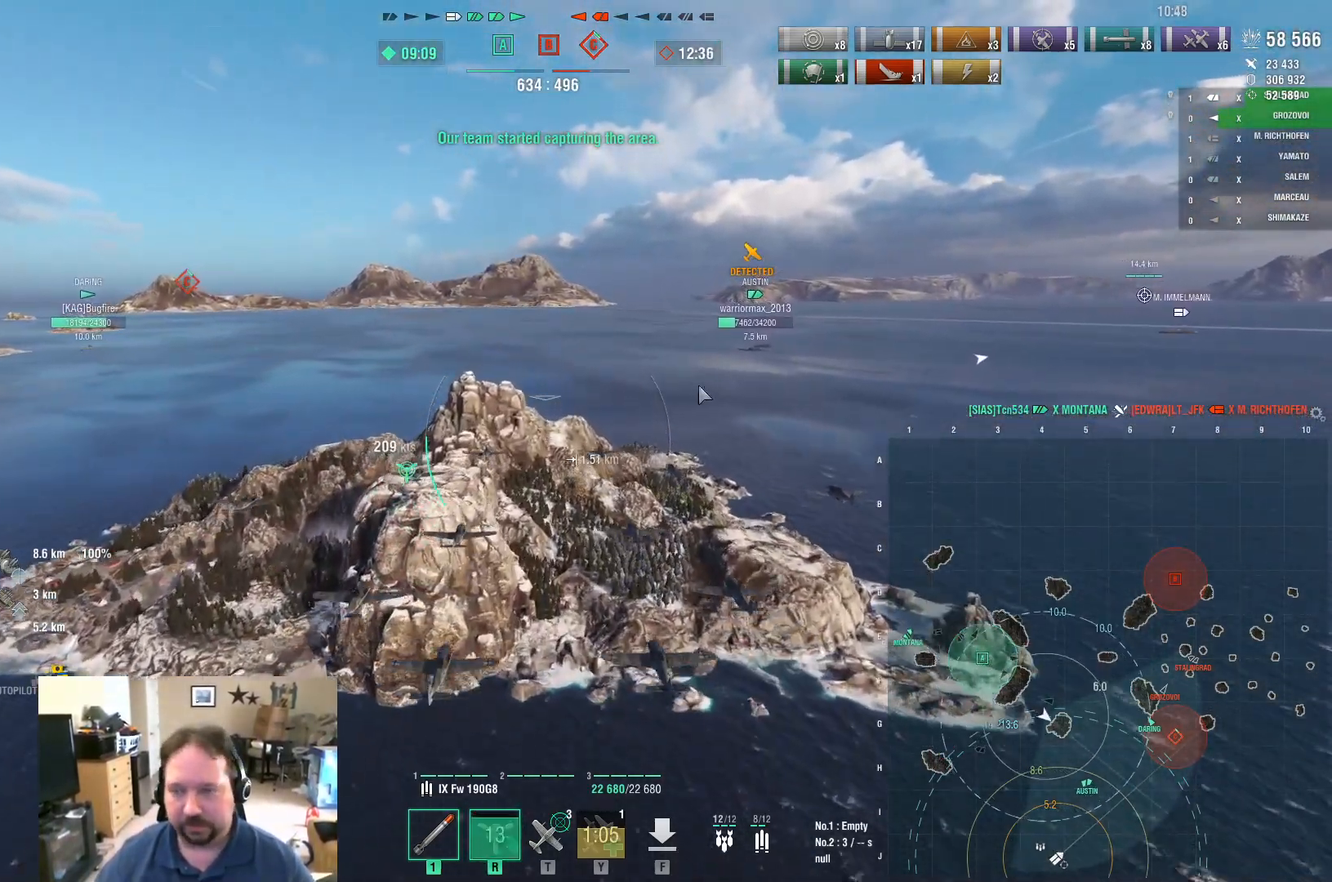
{"keys": ["ctrl", "w"], "mouse": [], "mouse_move": "left", "events": []}
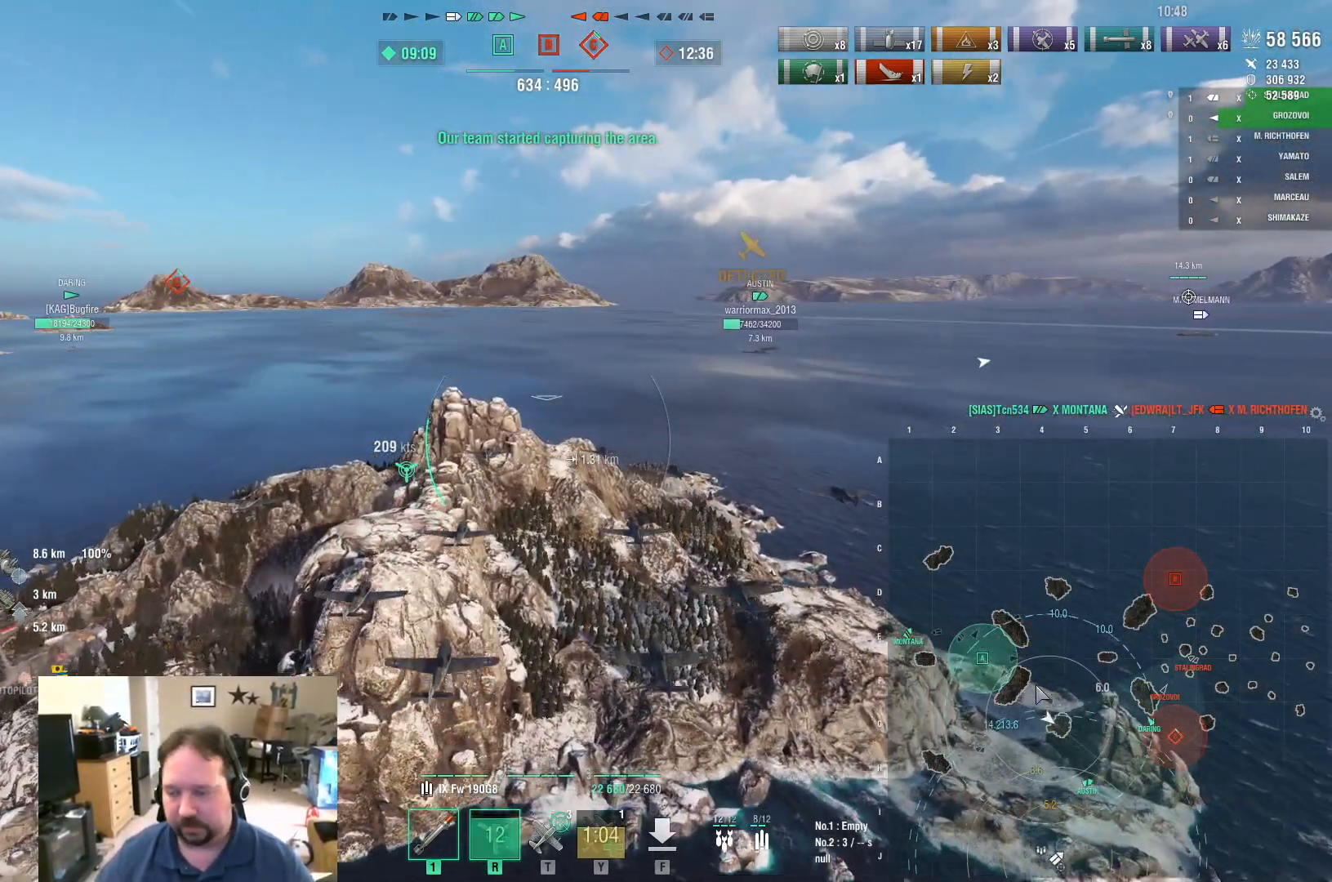
{"keys": ["ctrl", "w"], "mouse": [], "mouse_move": "still", "events": []}
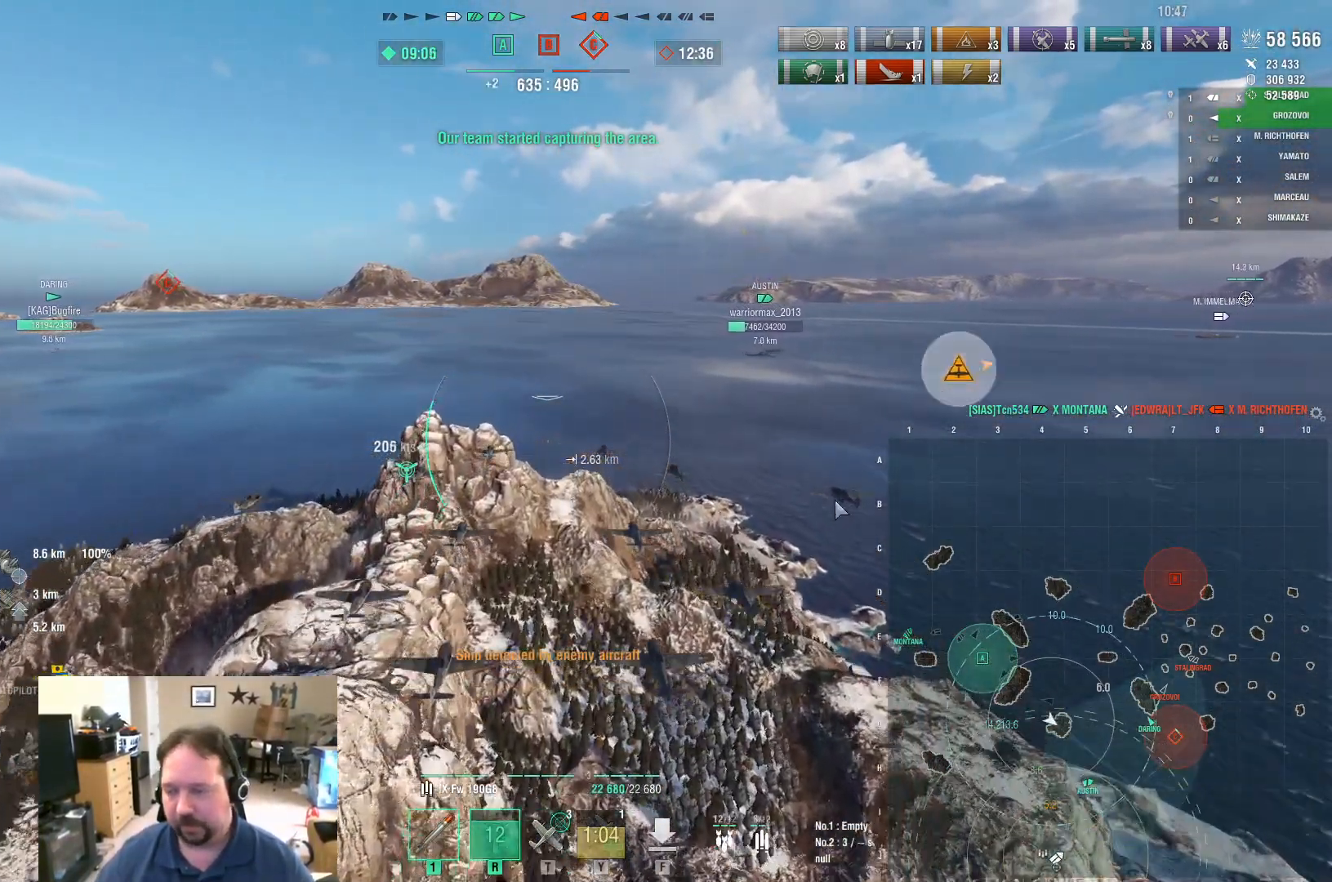
{"keys": ["w"], "mouse": [], "mouse_move": "still", "events": [[350, "ctrl", "up"]]}
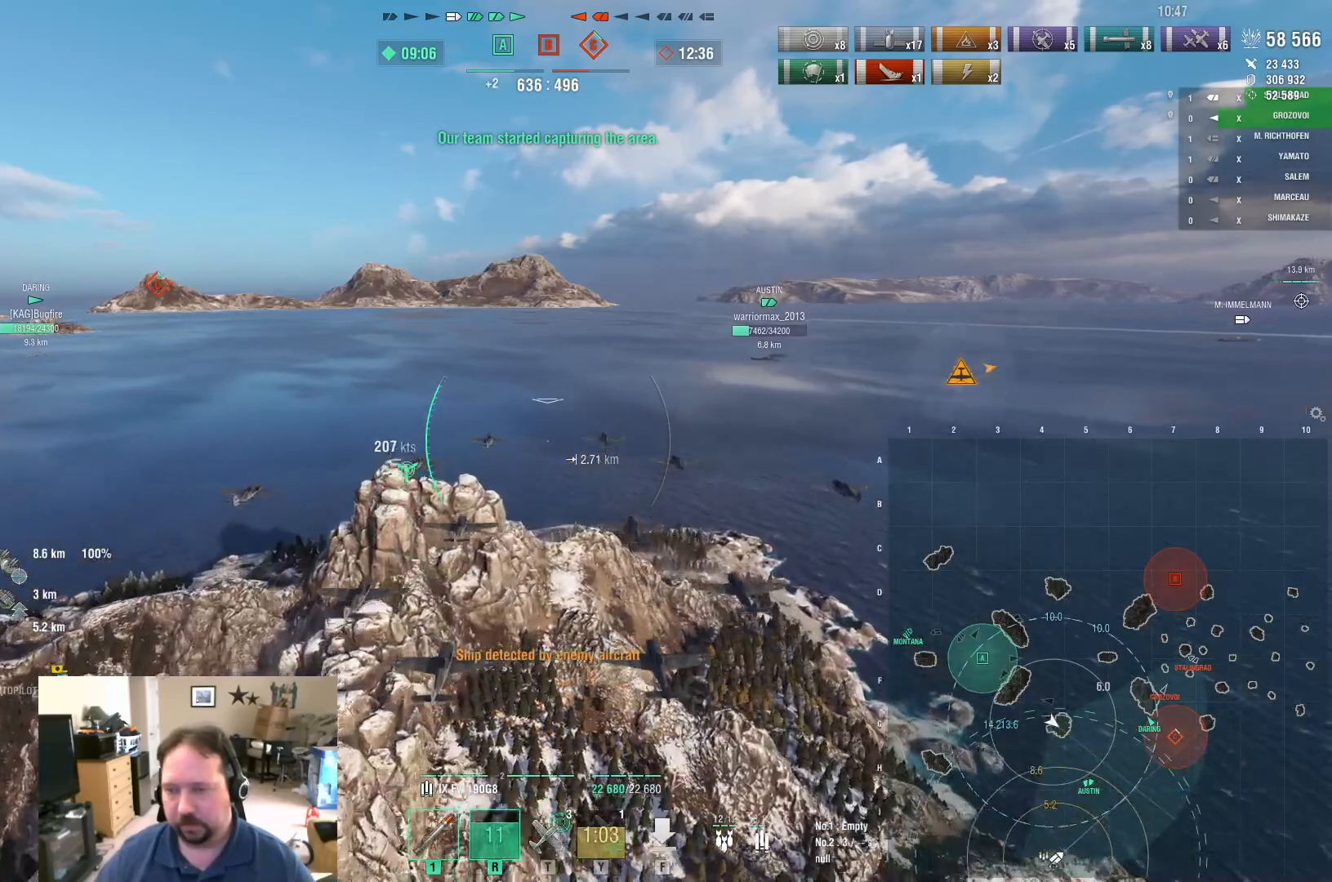
{"keys": ["w"], "mouse": [], "mouse_move": "still", "events": []}
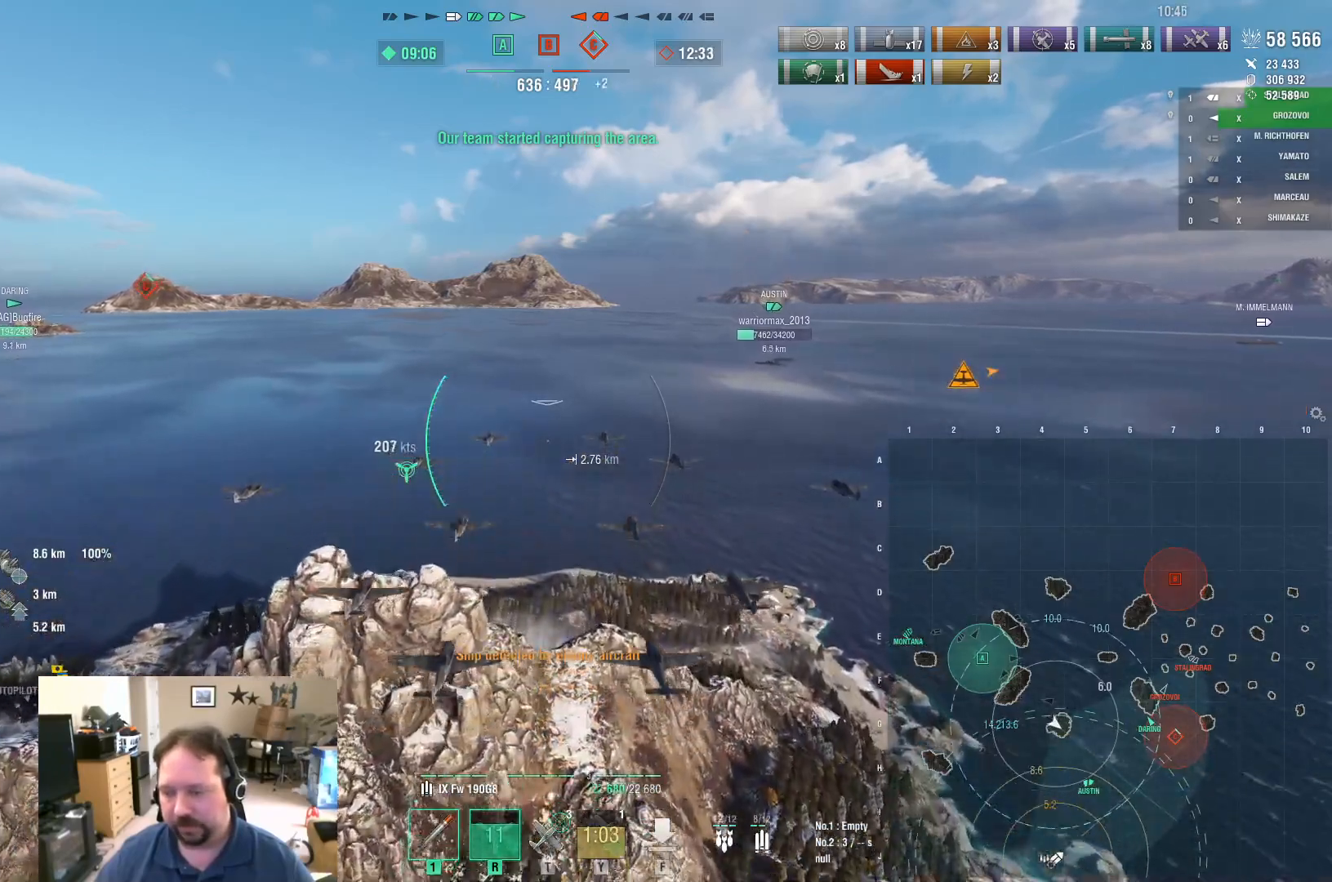
{"keys": ["w"], "mouse": [], "mouse_move": "still", "events": []}
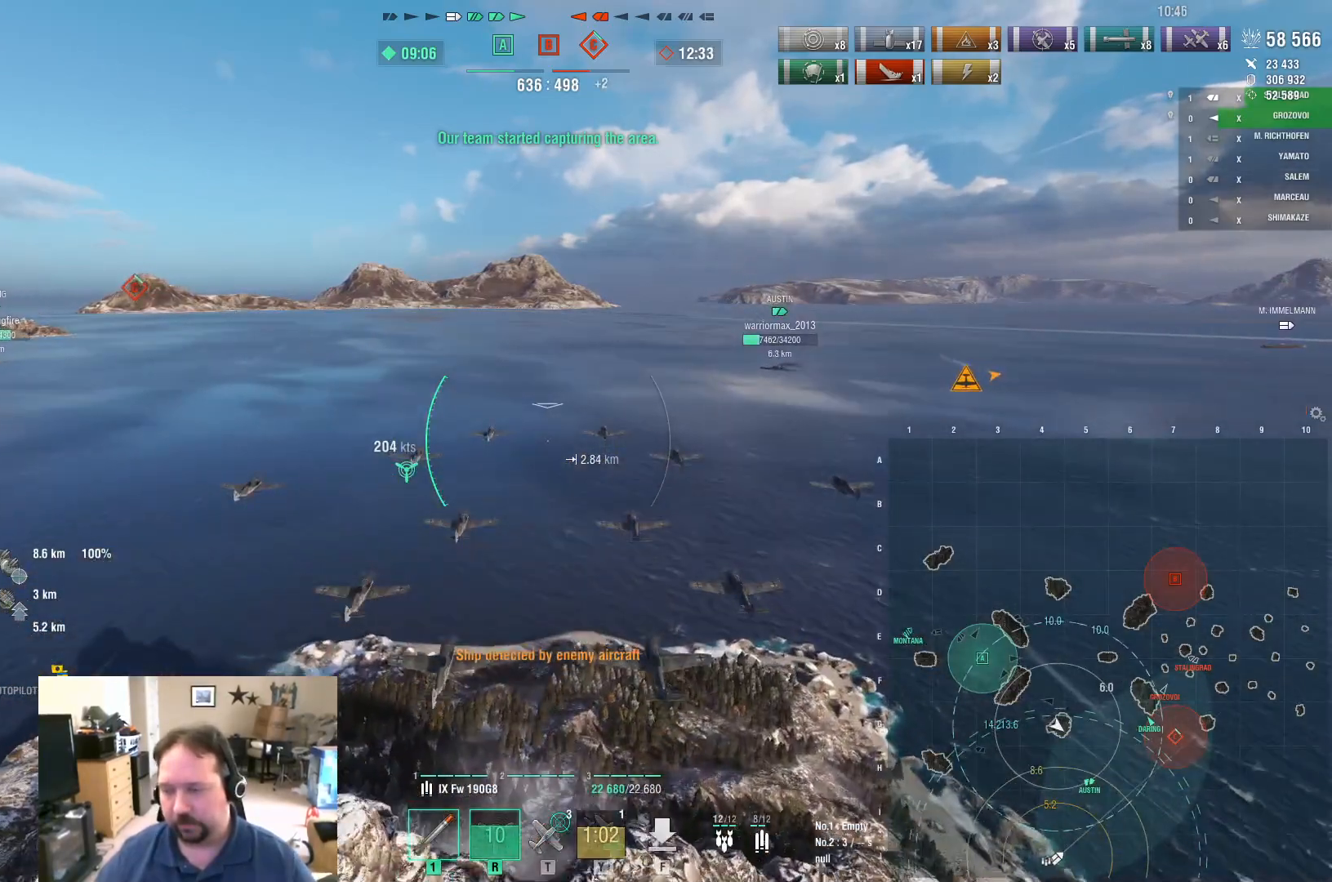
{"keys": ["w"], "mouse": [], "mouse_move": "still", "events": []}
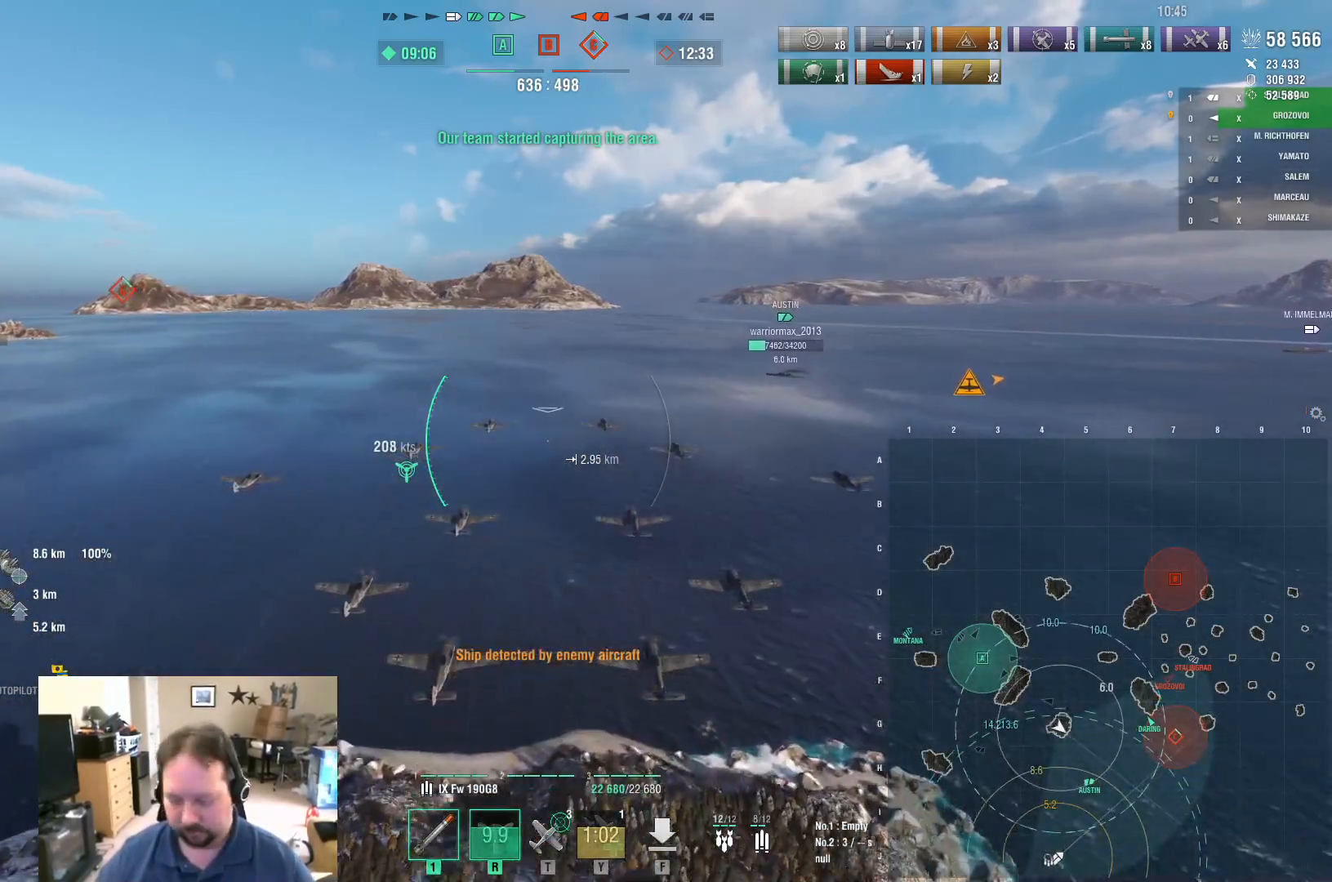
{"keys": ["w"], "mouse": [], "mouse_move": "still", "events": []}
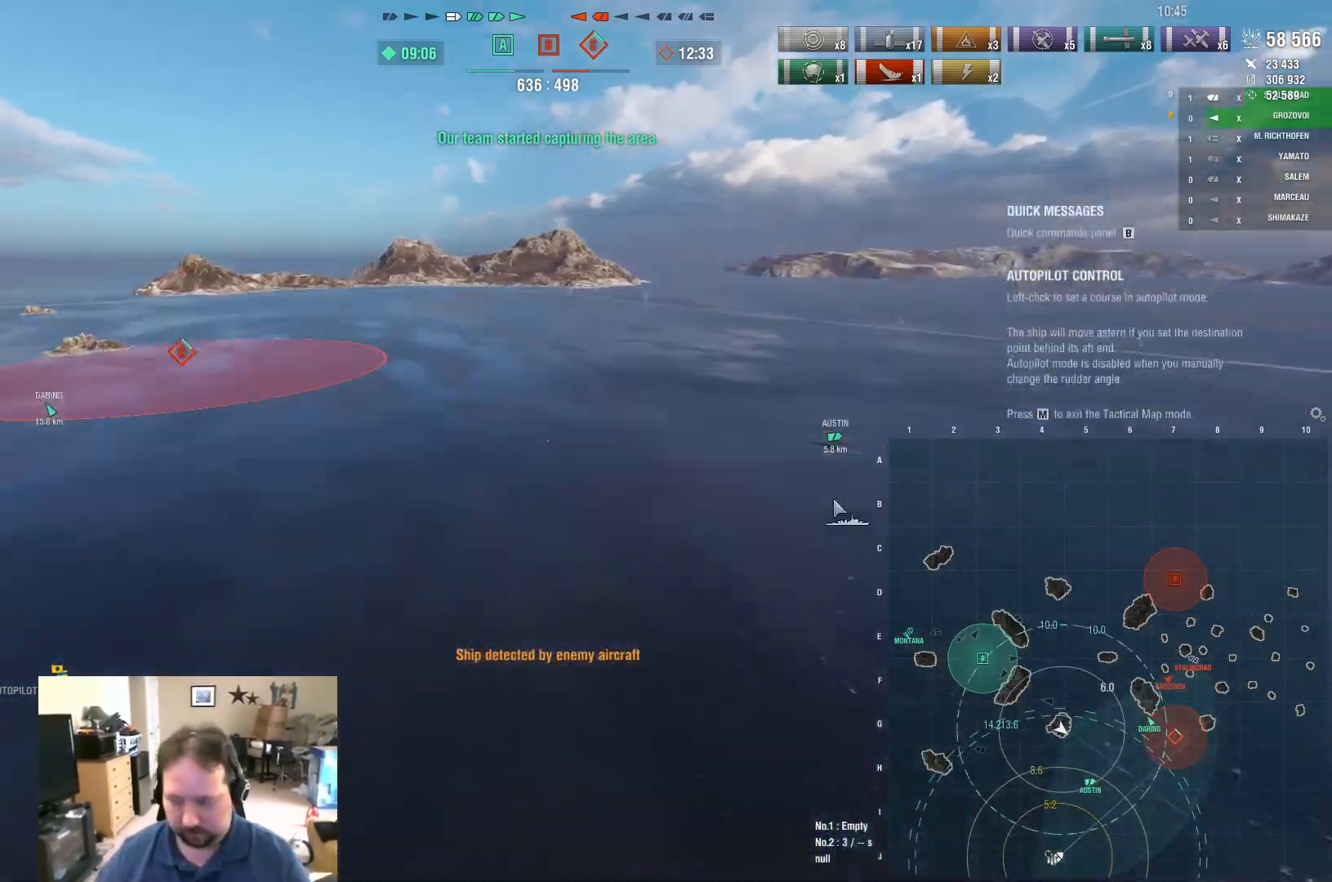
{"keys": ["w"], "mouse": [], "mouse_move": "down", "events": []}
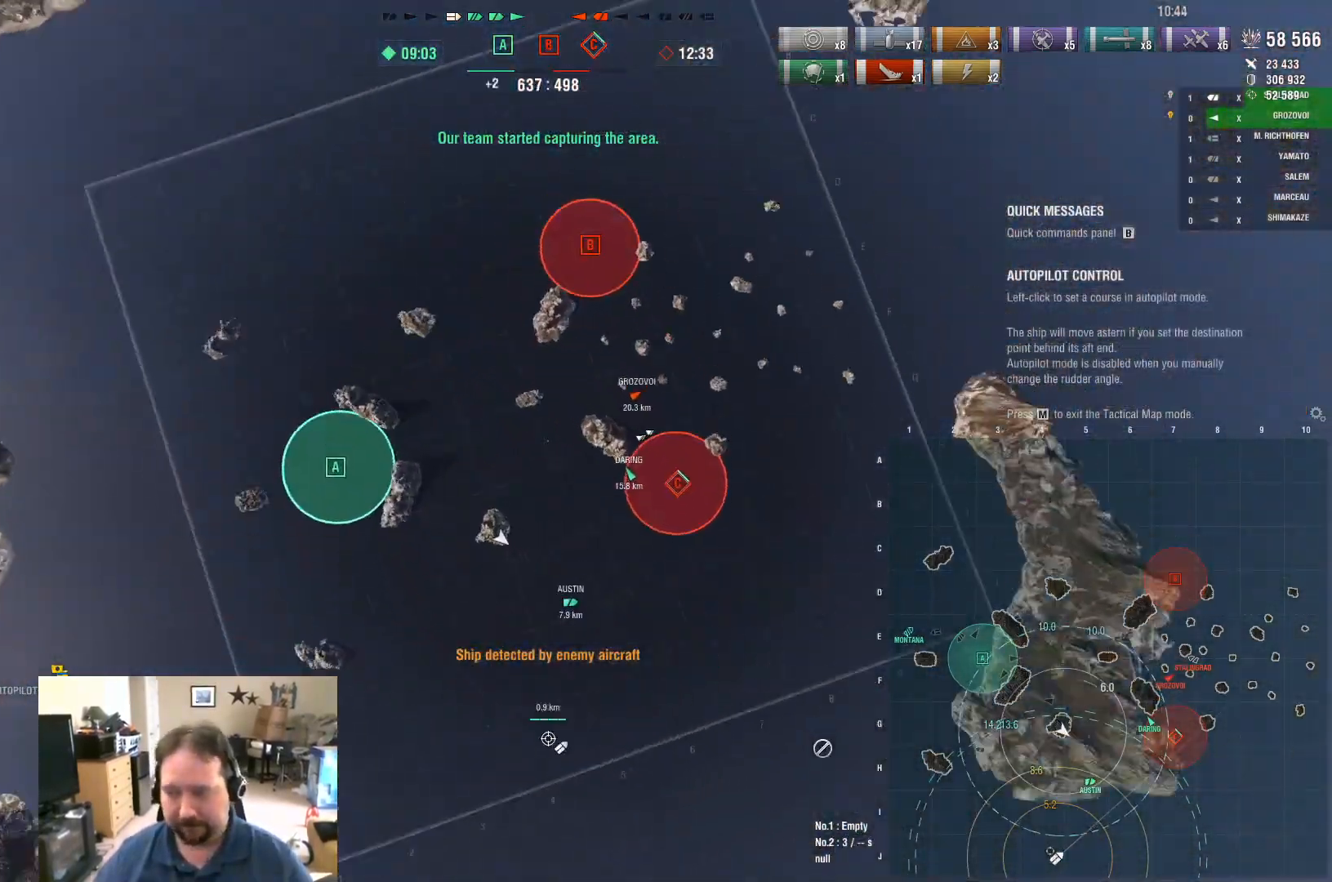
{"keys": ["w"], "mouse": [], "mouse_move": "left", "events": []}
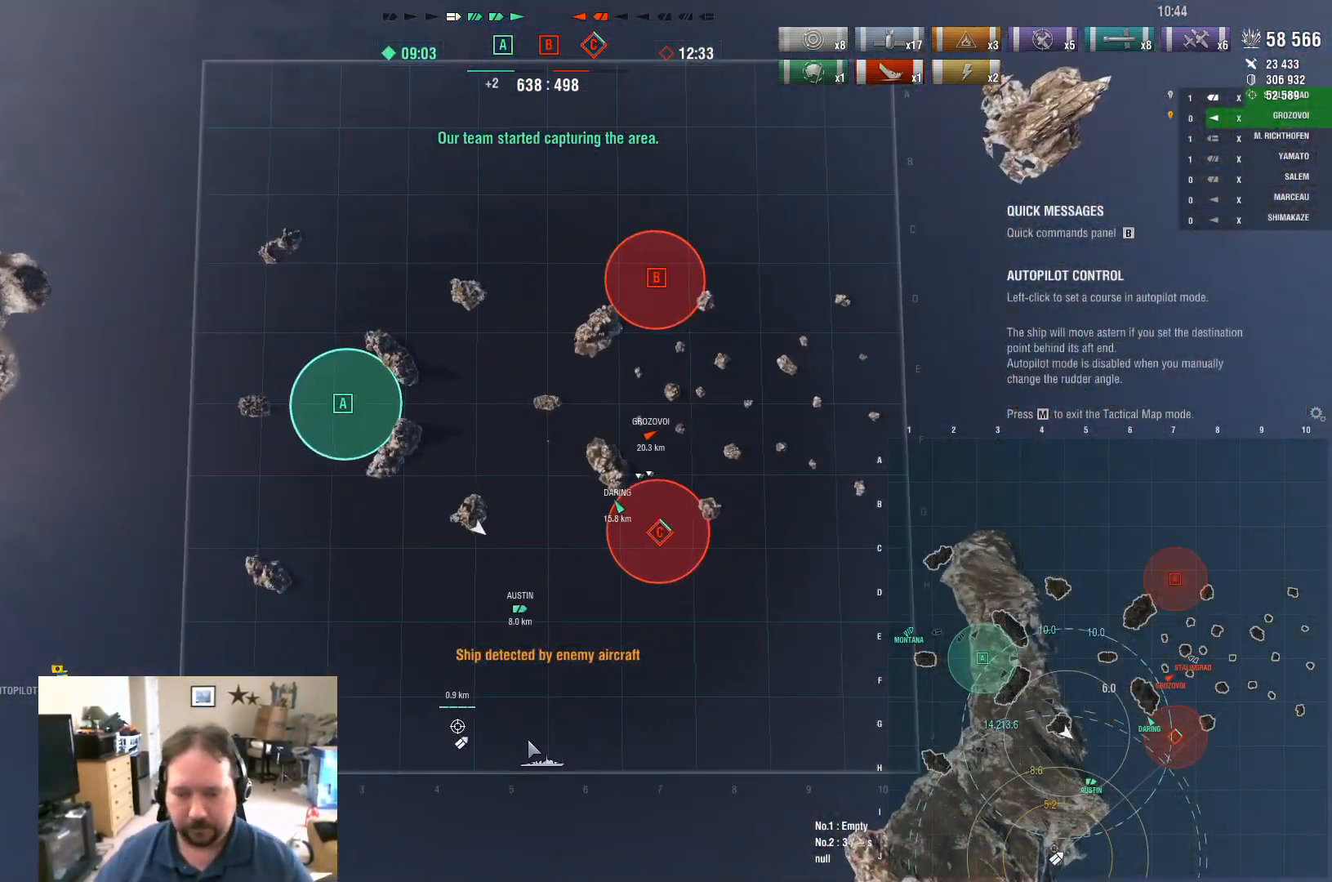
{"keys": ["w"], "mouse": [], "mouse_move": "still", "events": []}
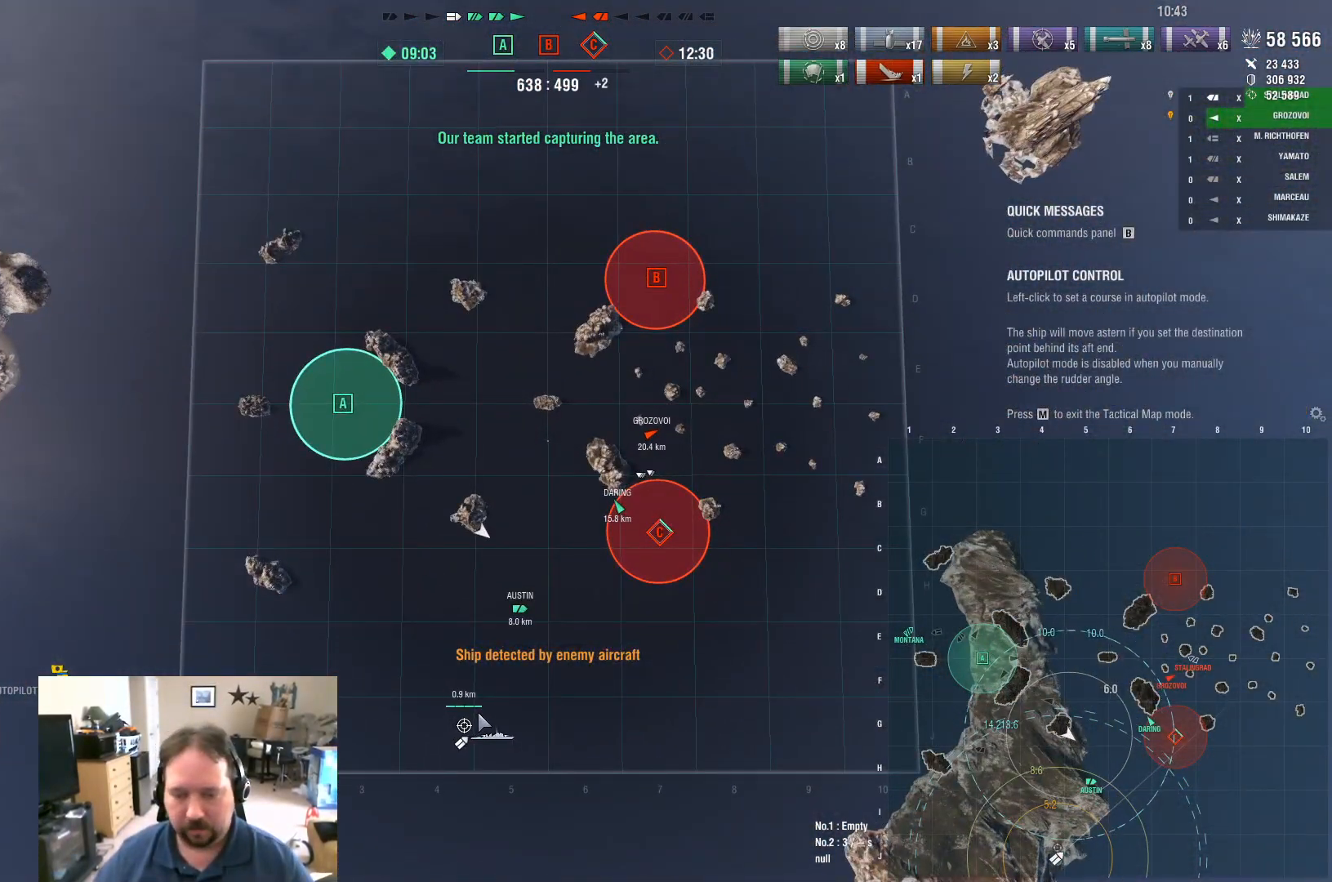
{"keys": ["w"], "mouse": [], "mouse_move": "still", "events": []}
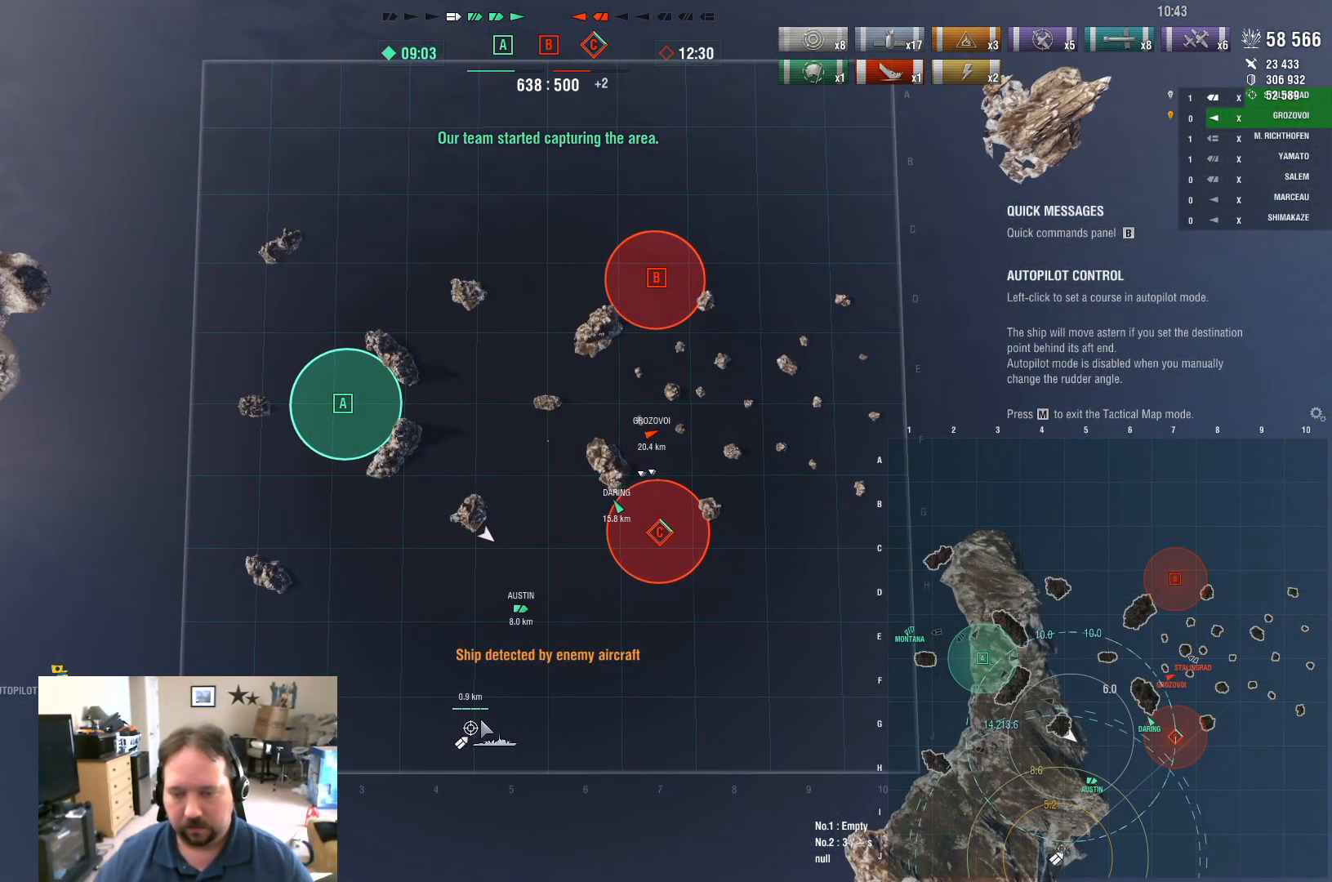
{"keys": ["w"], "mouse": [], "mouse_move": "still", "events": [[17, "mouse_left", "down"], [117, "mouse_left", "up"]]}
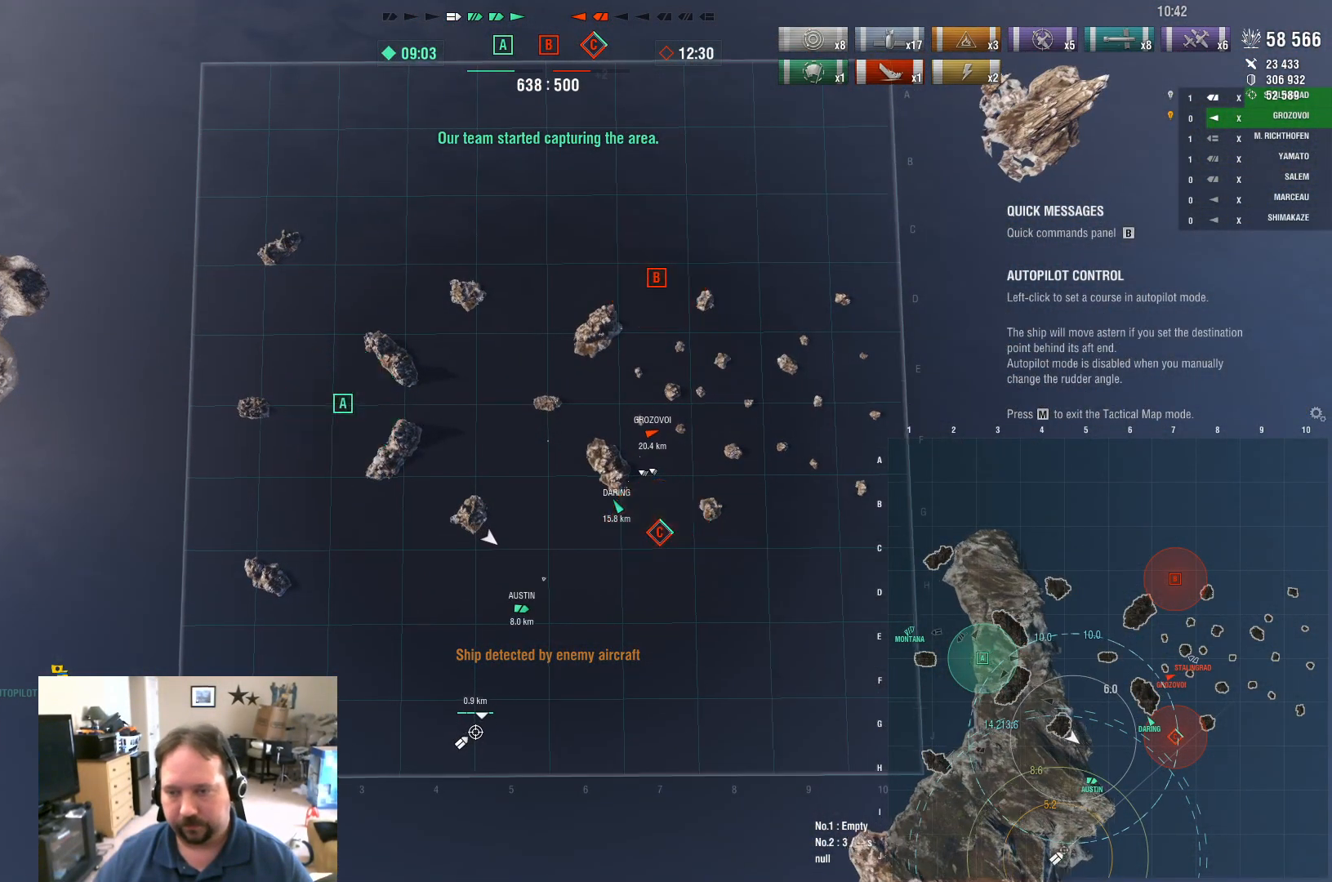
{"keys": ["w"], "mouse": [], "mouse_move": "up-right", "events": []}
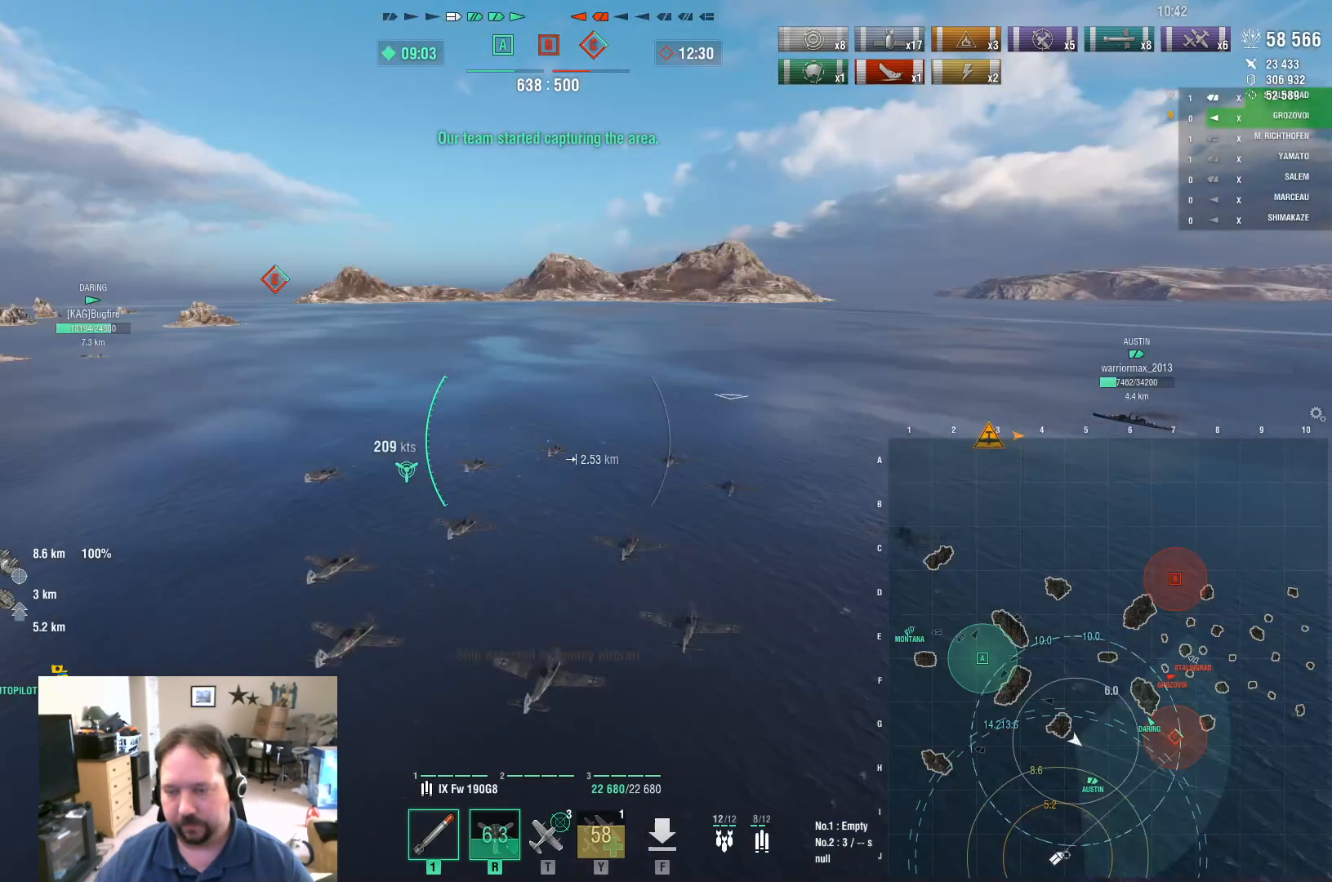
{"keys": ["w"], "mouse": [], "mouse_move": "still", "events": [[100, "d", "down"], [284, "d", "up"]]}